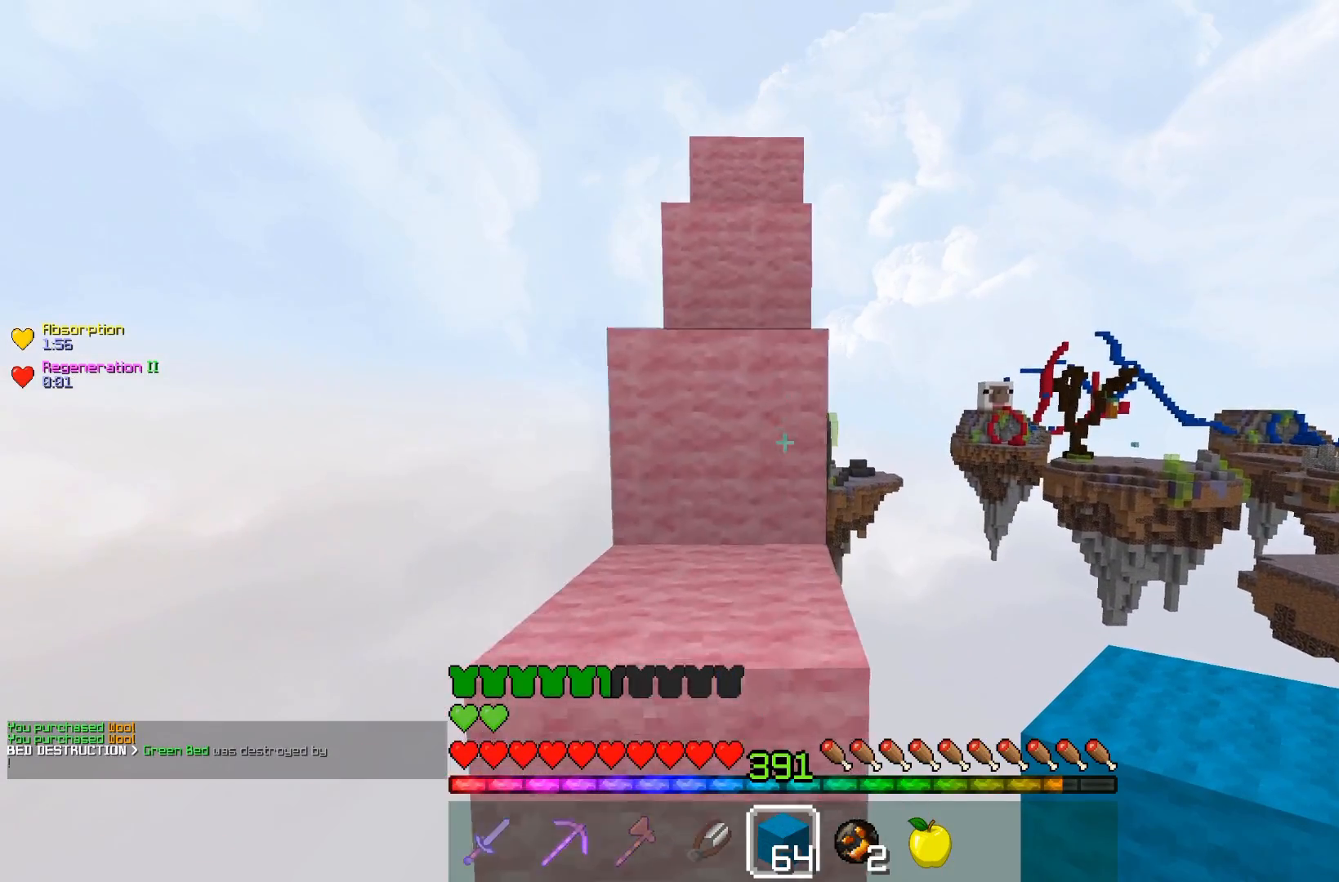
Gameplay with keyboard and mouse; each line is a JSON object with the keys and mouse buttons held at the frame after it. "events" lists presses ("down") and releases ("up") of "a", "d", "s", "space", "w", "mouse_left" and "mouse_right" between this image and that frame as [ms after this image, input, new state], when the widget could be followed in between. "mouse_left", "mouse_right" = the "left", "right" buttons of the "mouse" list. No other keys are recorded. Fast repeated clicks can show as one long hold. Mouse movement is not recorded.
{"keys": ["space", "w"], "mouse": [], "events": [[17, "space", "down"]]}
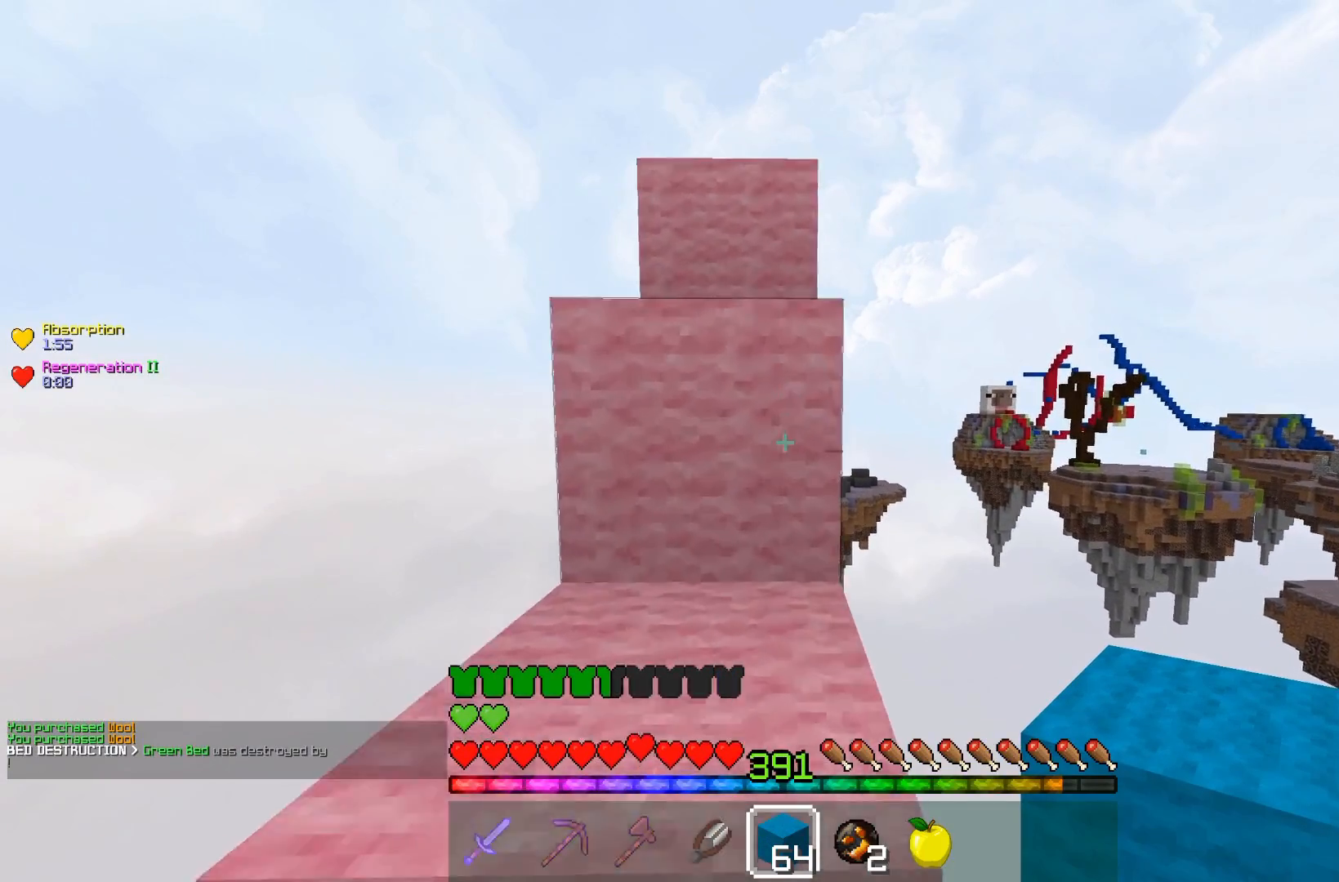
{"keys": ["space", "w"], "mouse": [], "events": []}
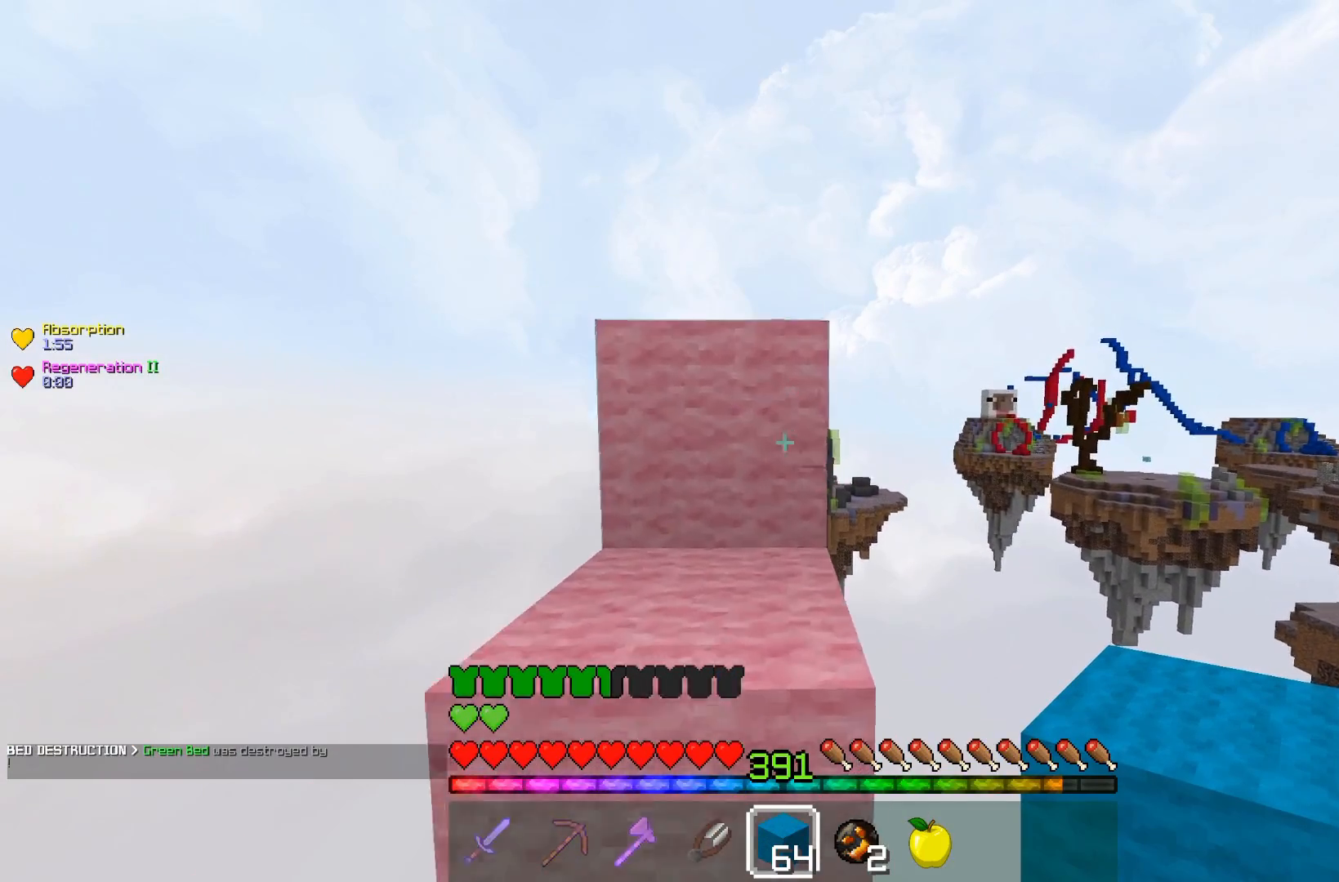
{"keys": ["space", "w"], "mouse": [], "events": [[17, "a", "down"], [117, "a", "up"]]}
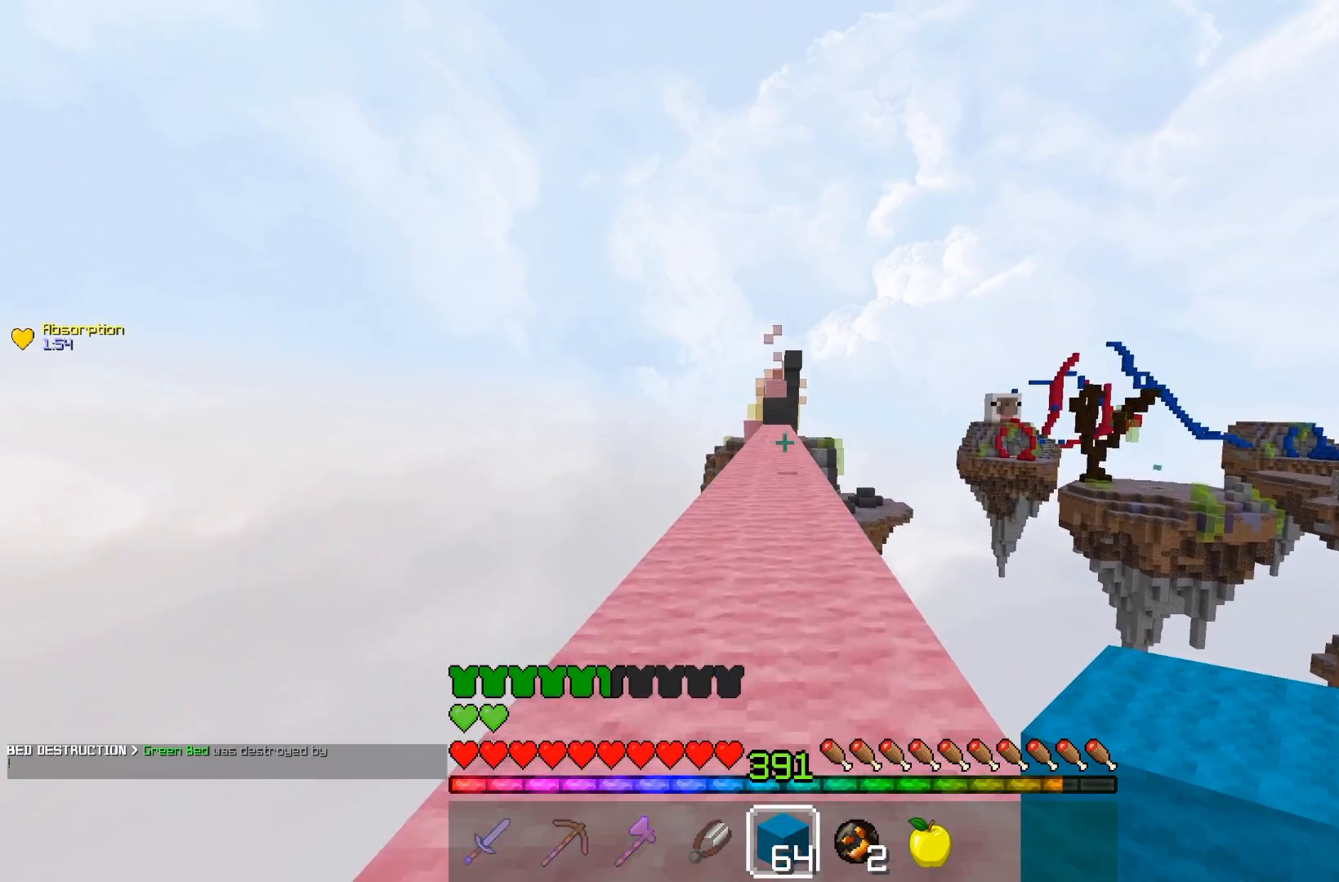
{"keys": ["space", "w"], "mouse": [], "events": []}
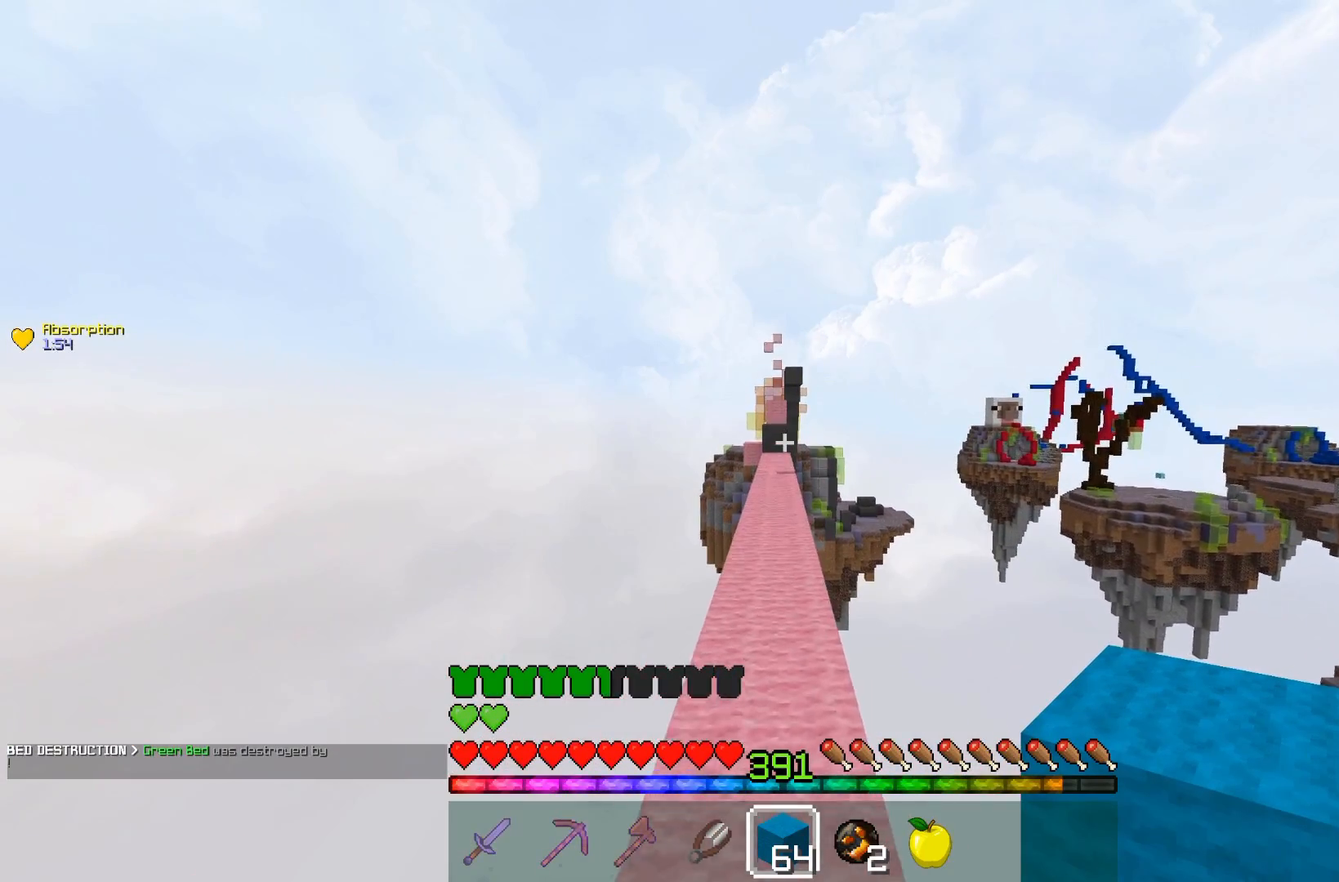
{"keys": ["space", "w"], "mouse": [], "events": []}
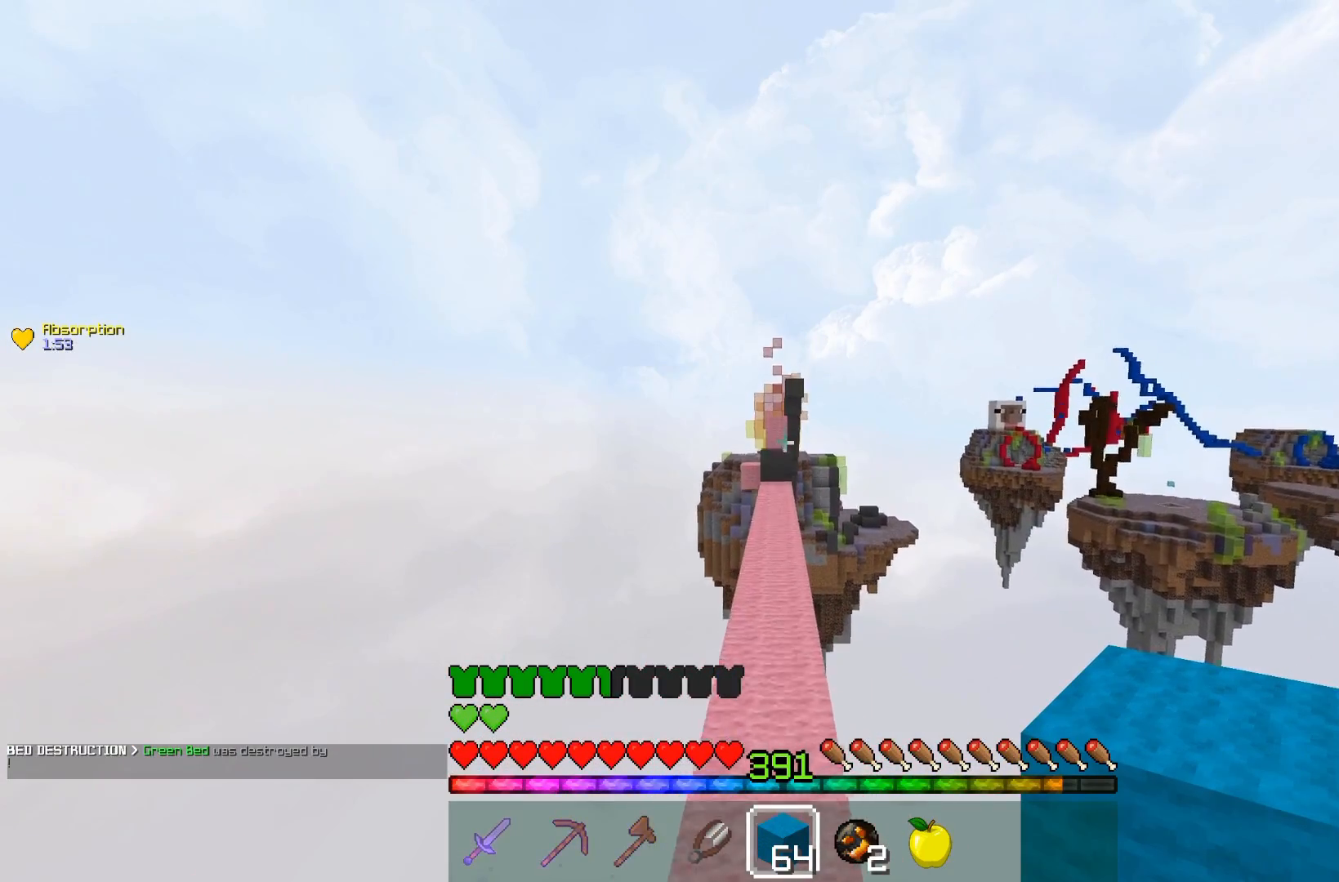
{"keys": ["space", "w"], "mouse": [], "events": []}
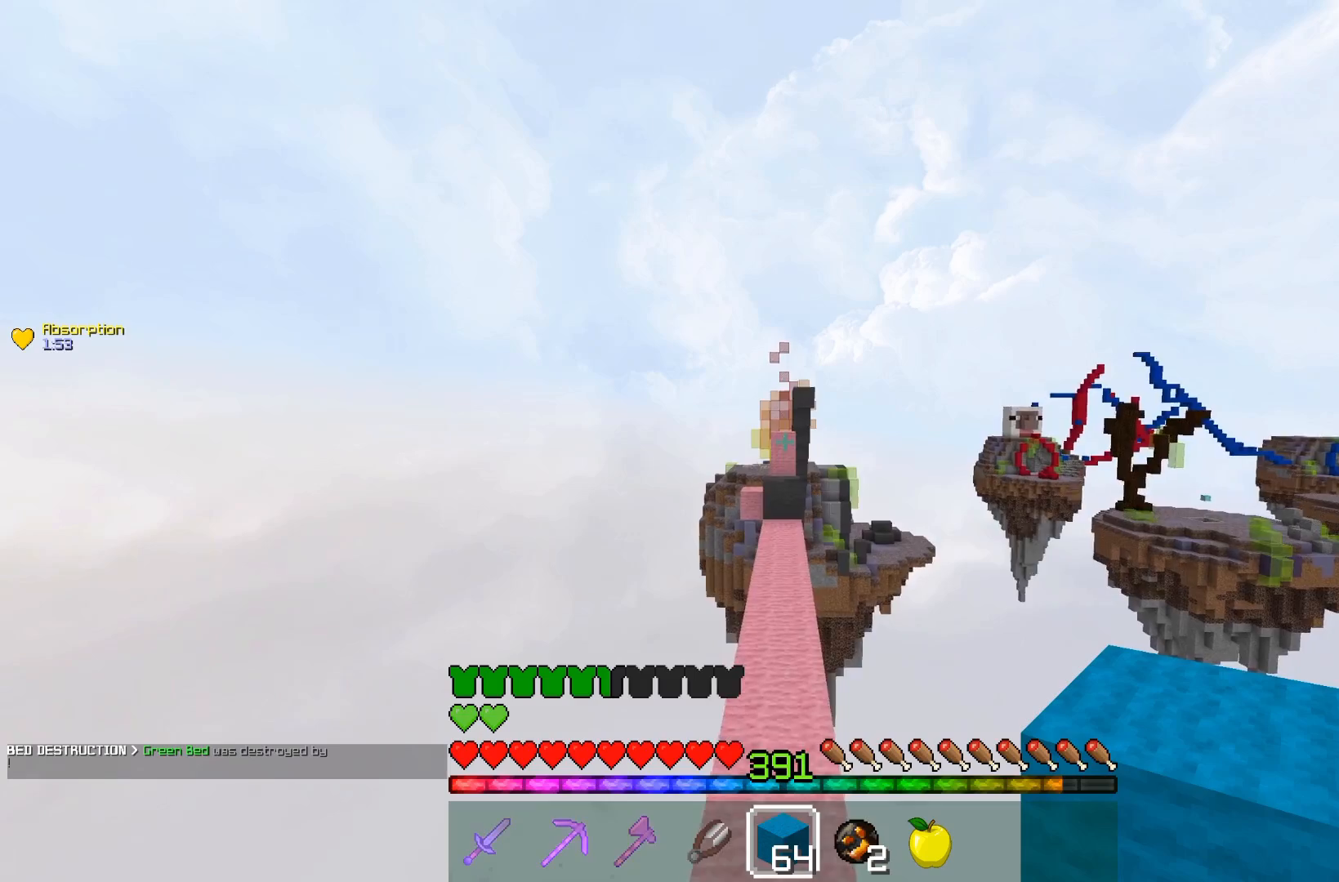
{"keys": ["w"], "mouse": [], "events": [[450, "space", "up"]]}
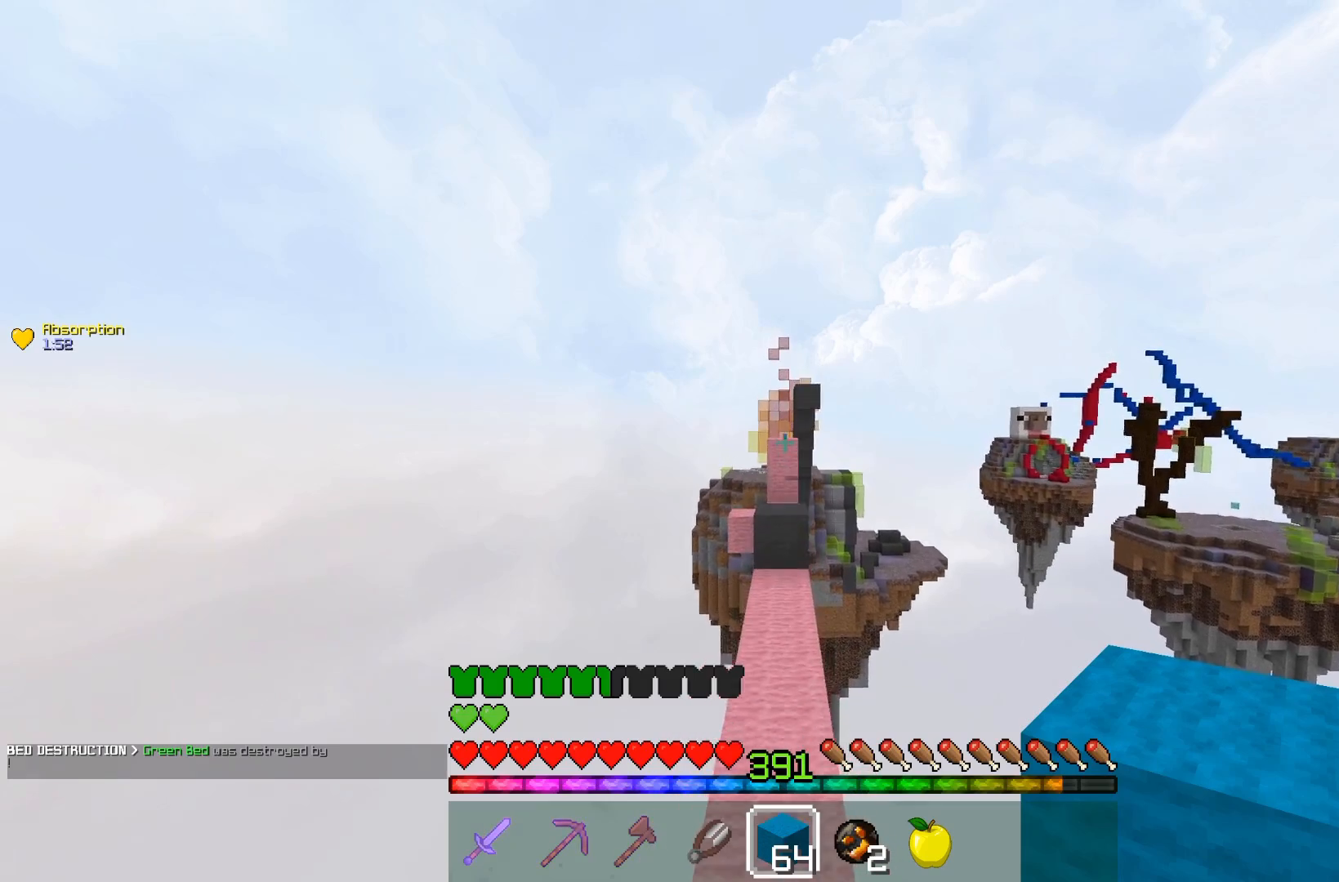
{"keys": ["w"], "mouse": [], "events": []}
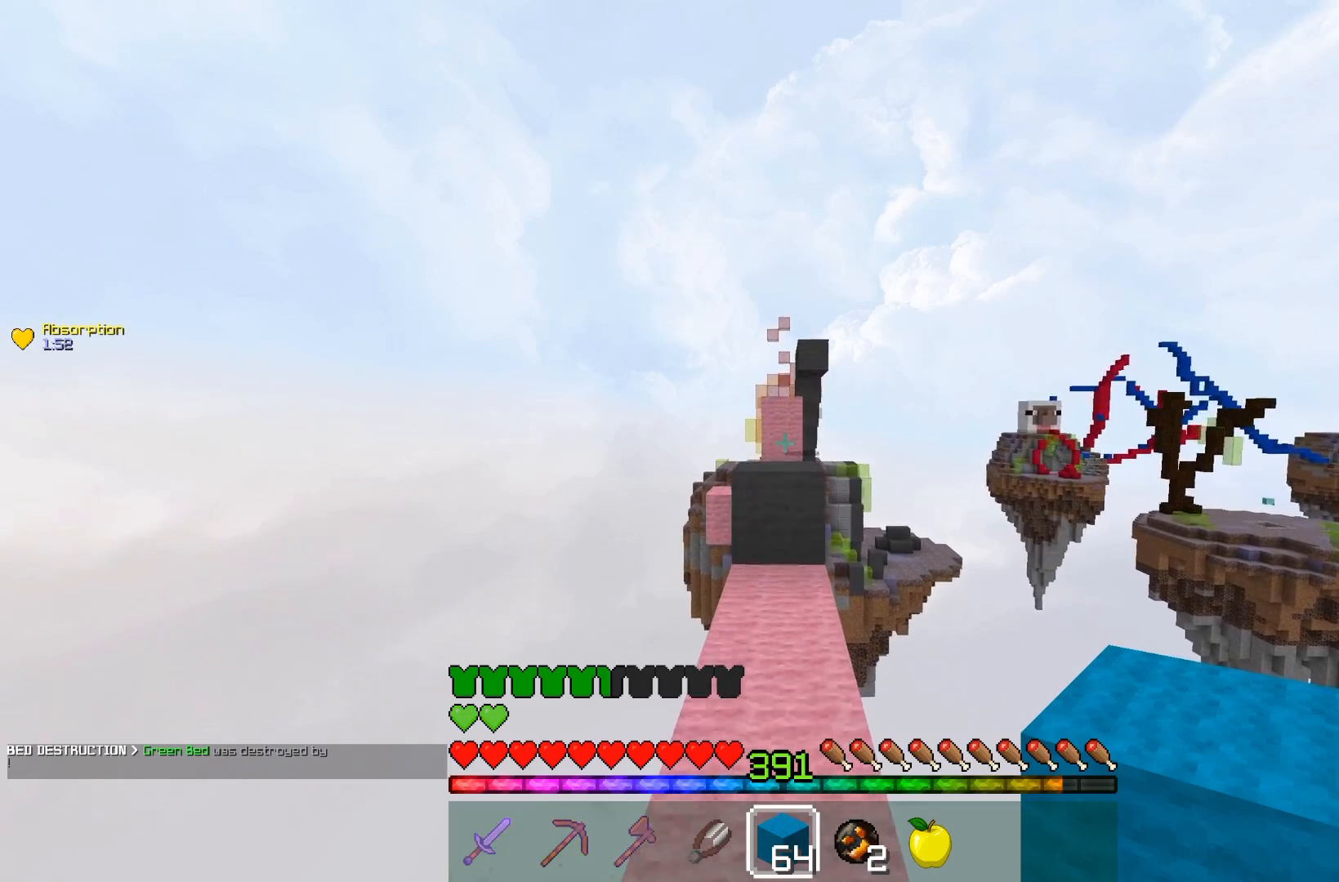
{"keys": ["space", "w"], "mouse": [], "events": [[467, "space", "down"]]}
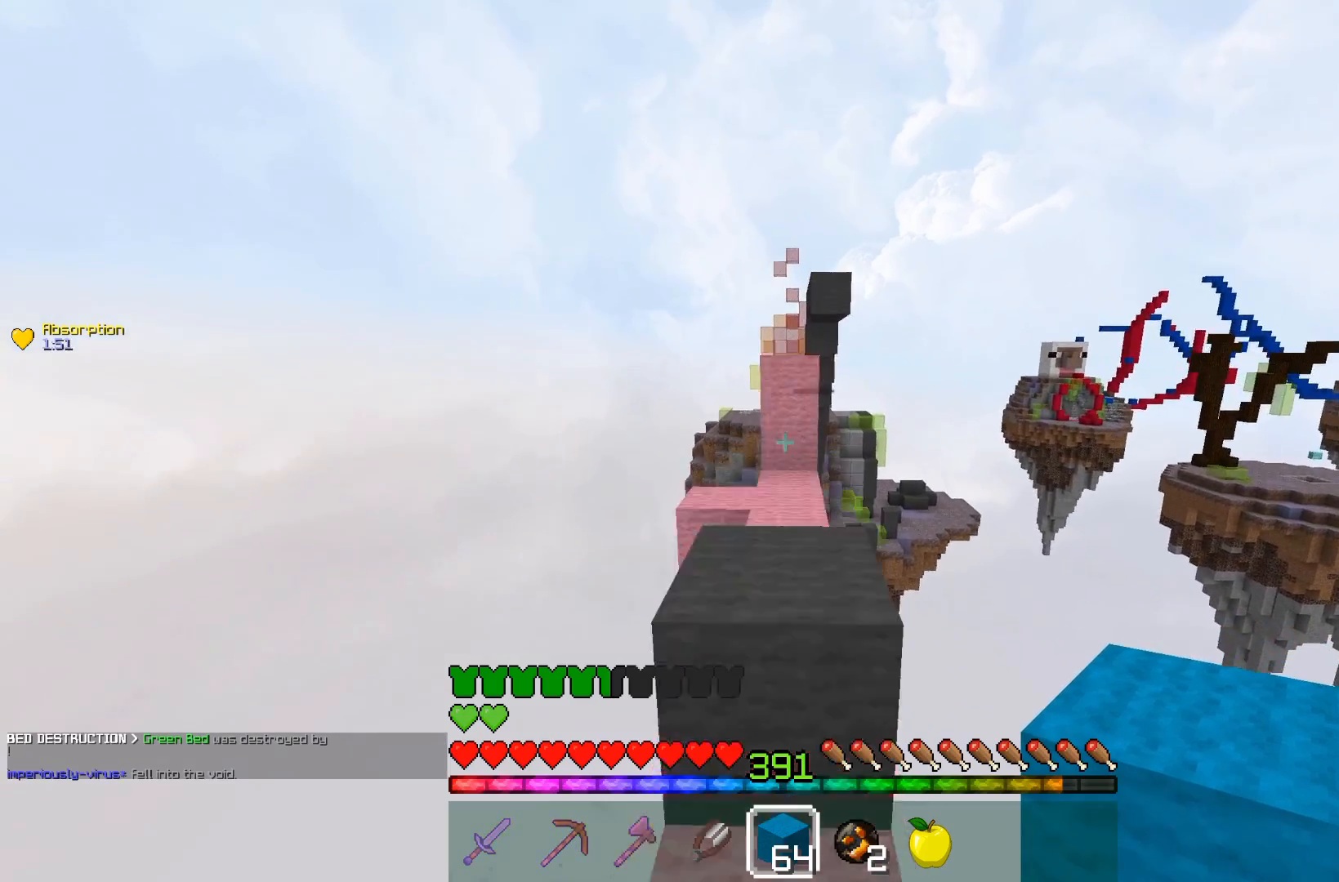
{"keys": [], "mouse": [], "events": [[200, "space", "up"], [467, "w", "up"]]}
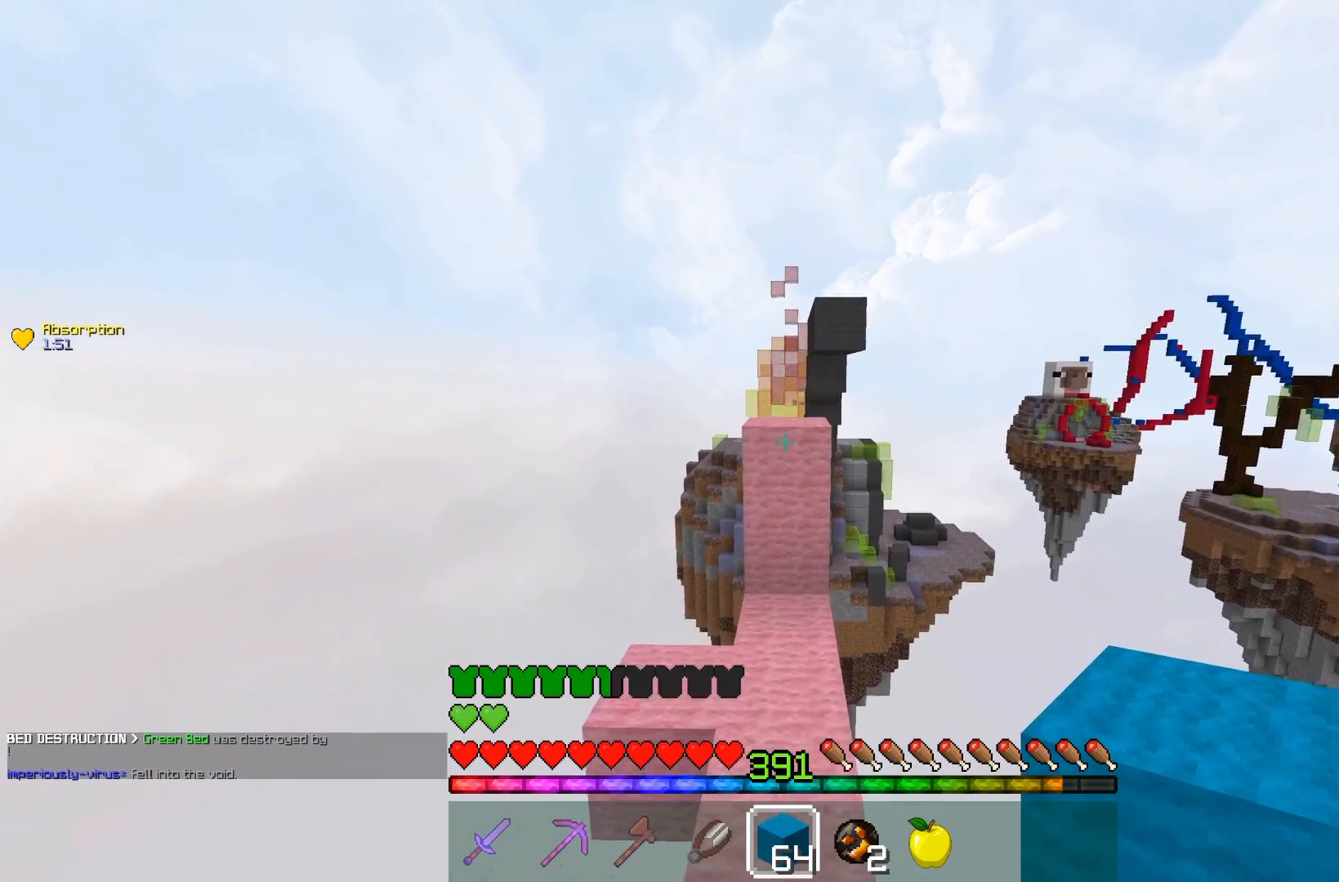
{"keys": [], "mouse": [], "events": [[17, "mouse_right", "down"], [267, "s", "down"], [467, "s", "up"], [483, "mouse_right", "up"]]}
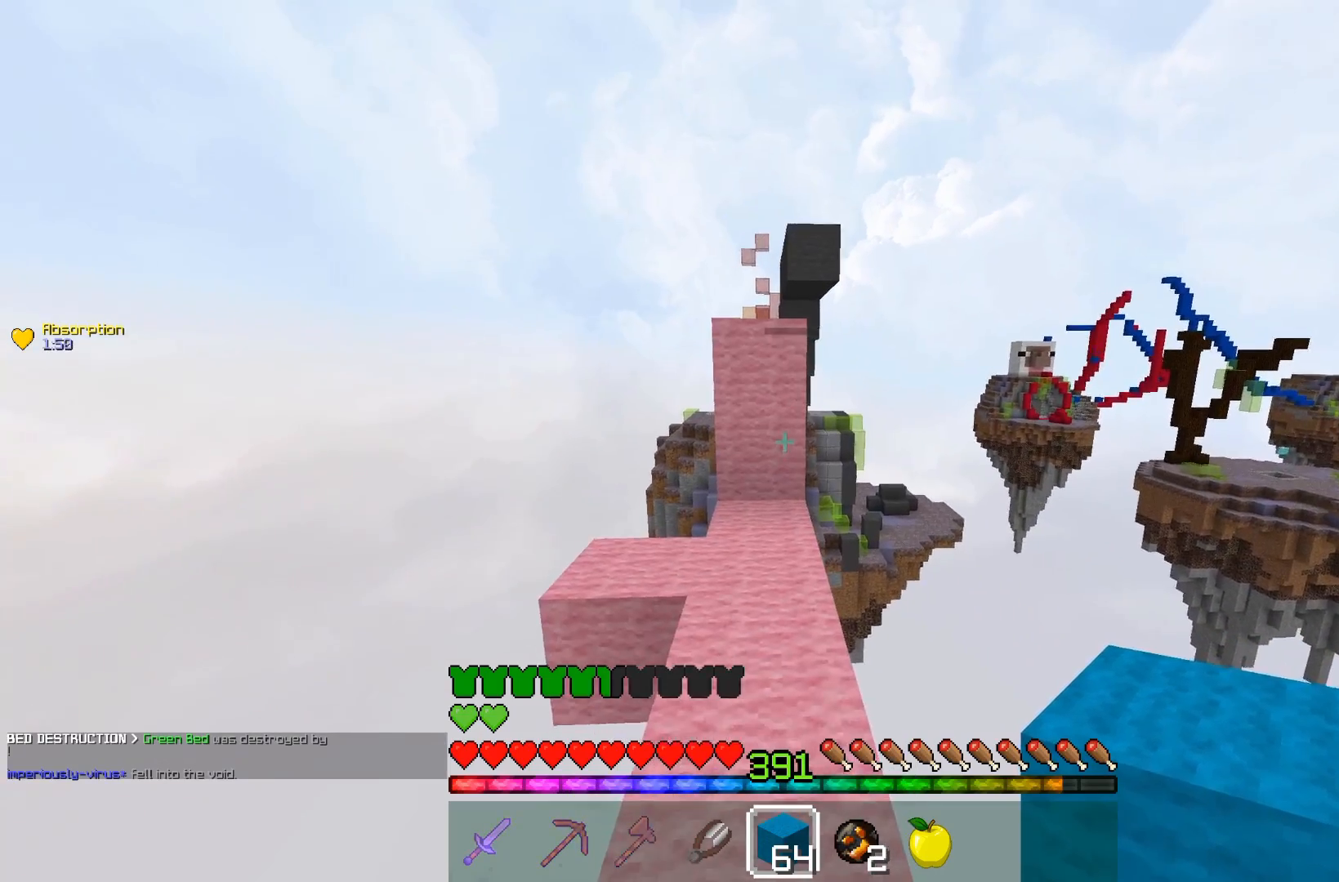
{"keys": ["s"], "mouse": ["right"], "events": [[67, "w", "down"], [350, "w", "up"], [417, "mouse_right", "down"], [417, "s", "down"]]}
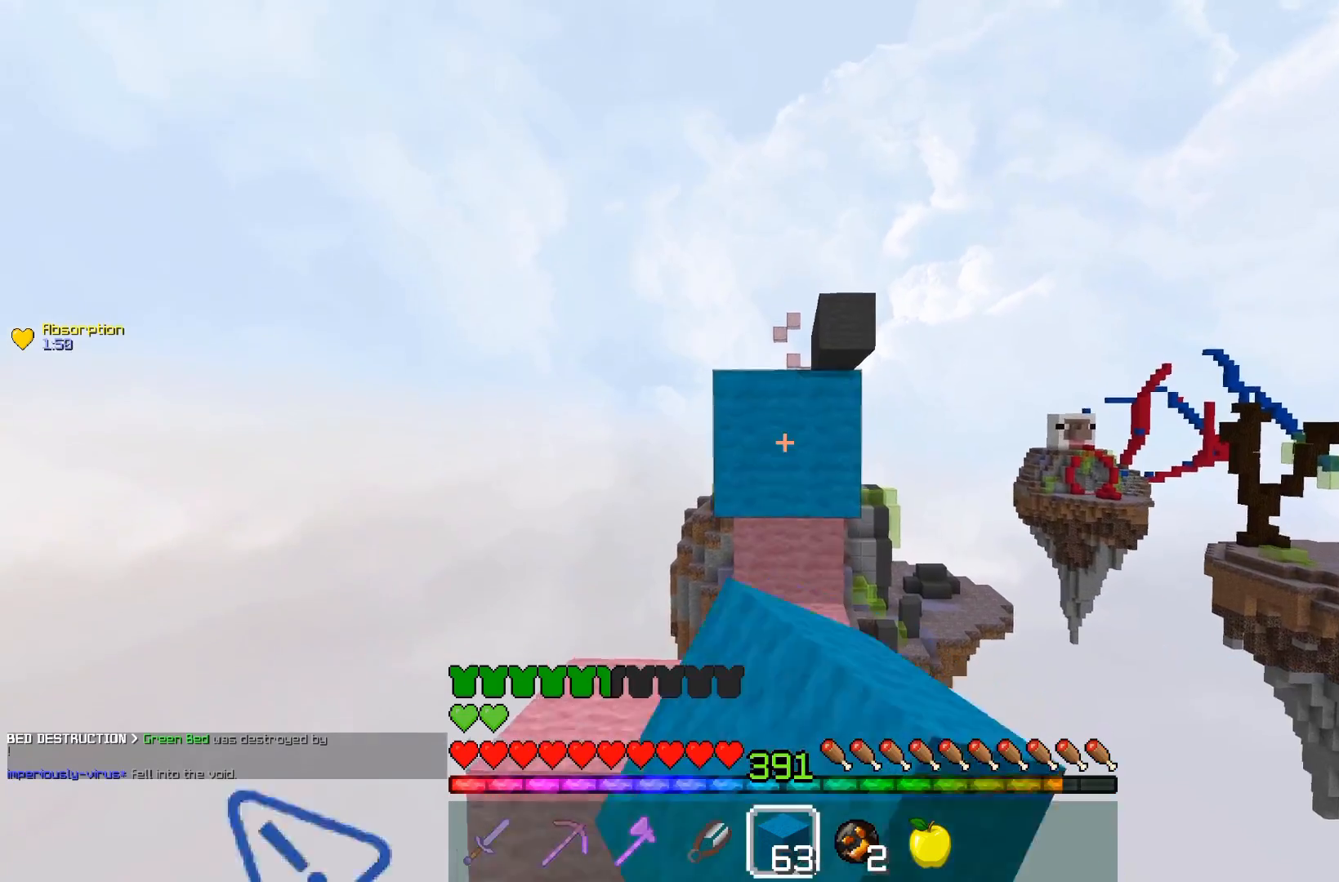
{"keys": ["s", "space"], "mouse": [], "events": [[367, "space", "down"], [467, "mouse_right", "up"]]}
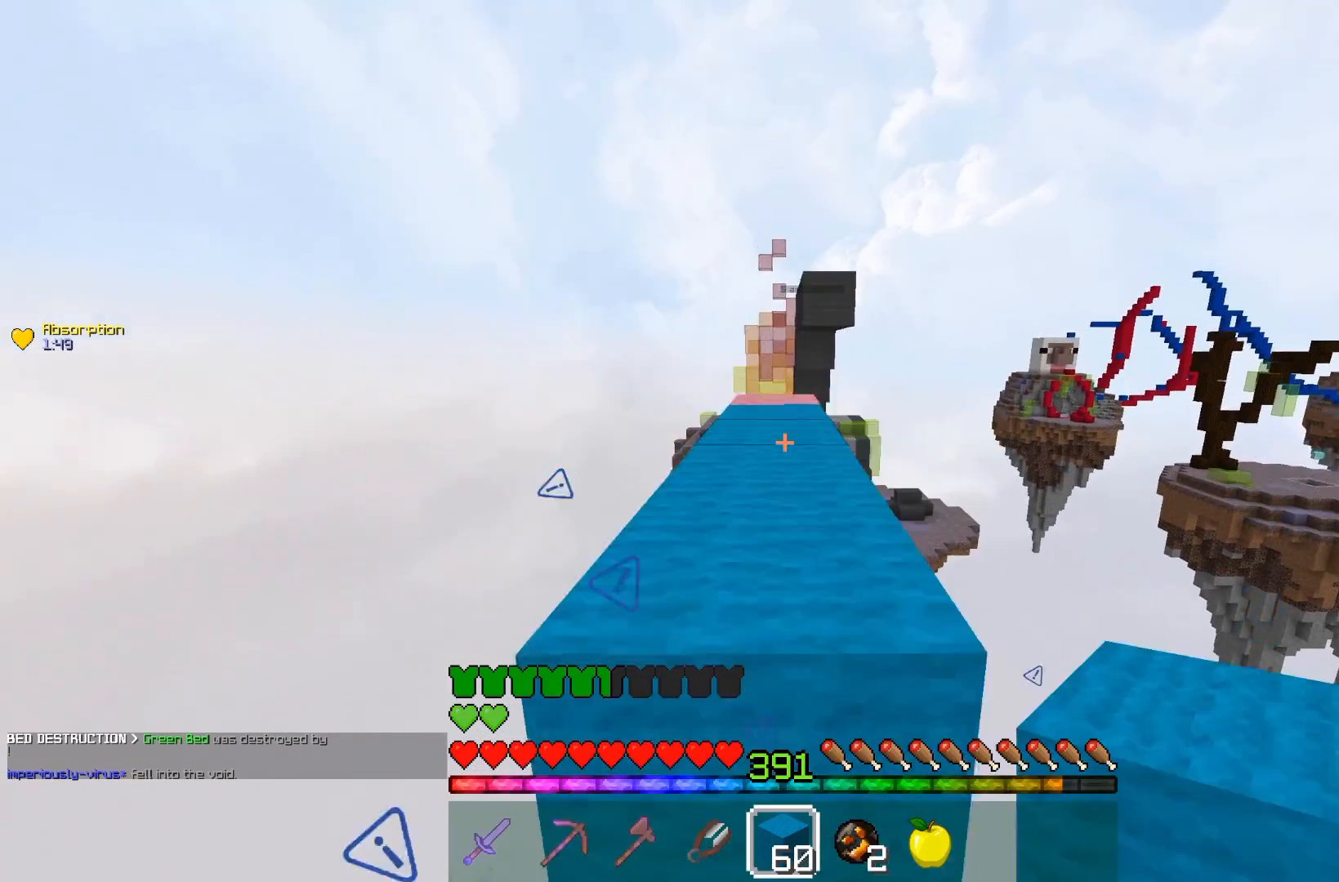
{"keys": ["s"], "mouse": ["right"], "events": [[200, "space", "up"], [467, "mouse_right", "down"]]}
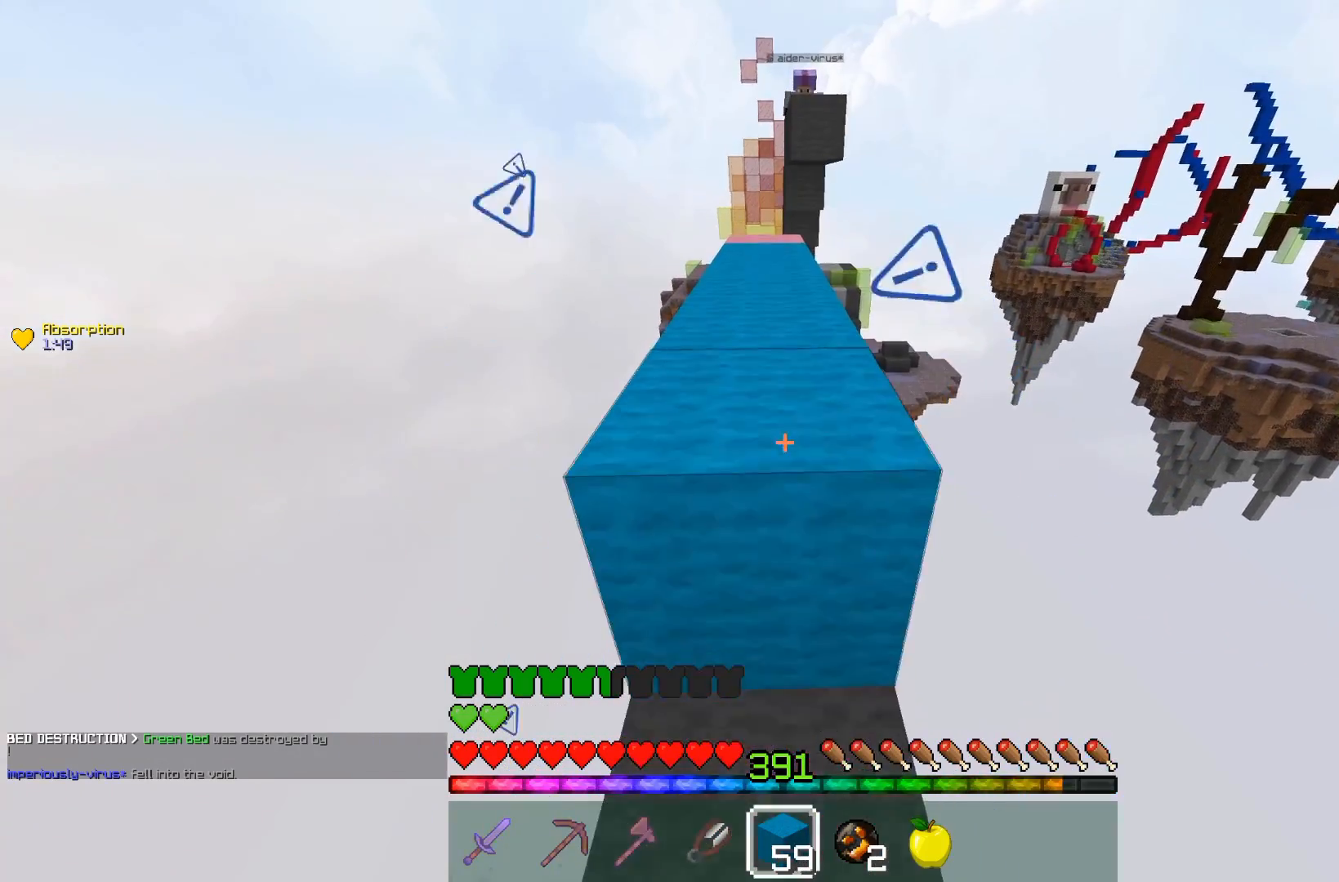
{"keys": ["w"], "mouse": [], "events": [[17, "s", "up"], [133, "mouse_right", "up"], [150, "w", "down"], [267, "space", "down"], [500, "space", "up"]]}
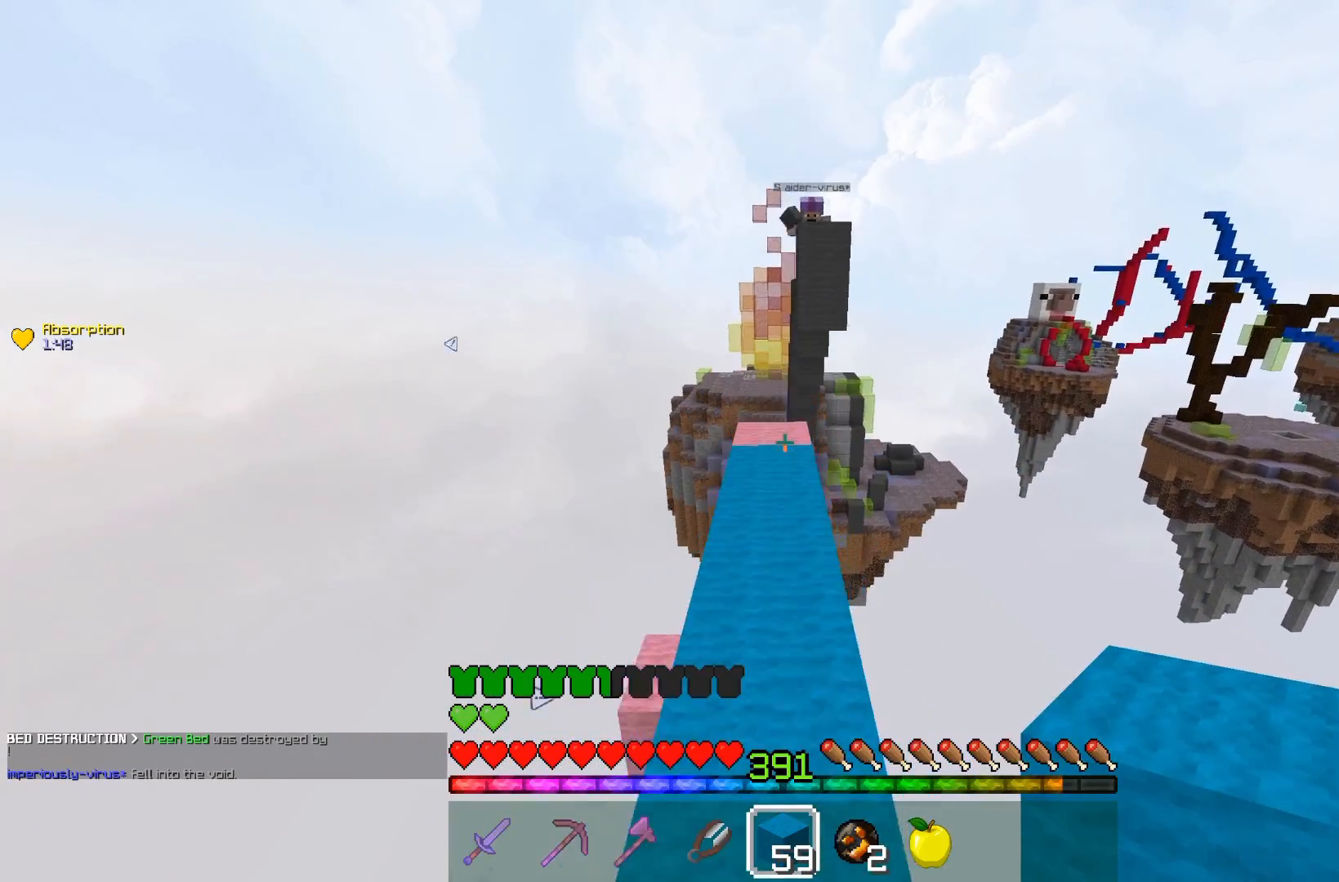
{"keys": ["w"], "mouse": [], "events": [[17, "a", "down"], [217, "a", "up"]]}
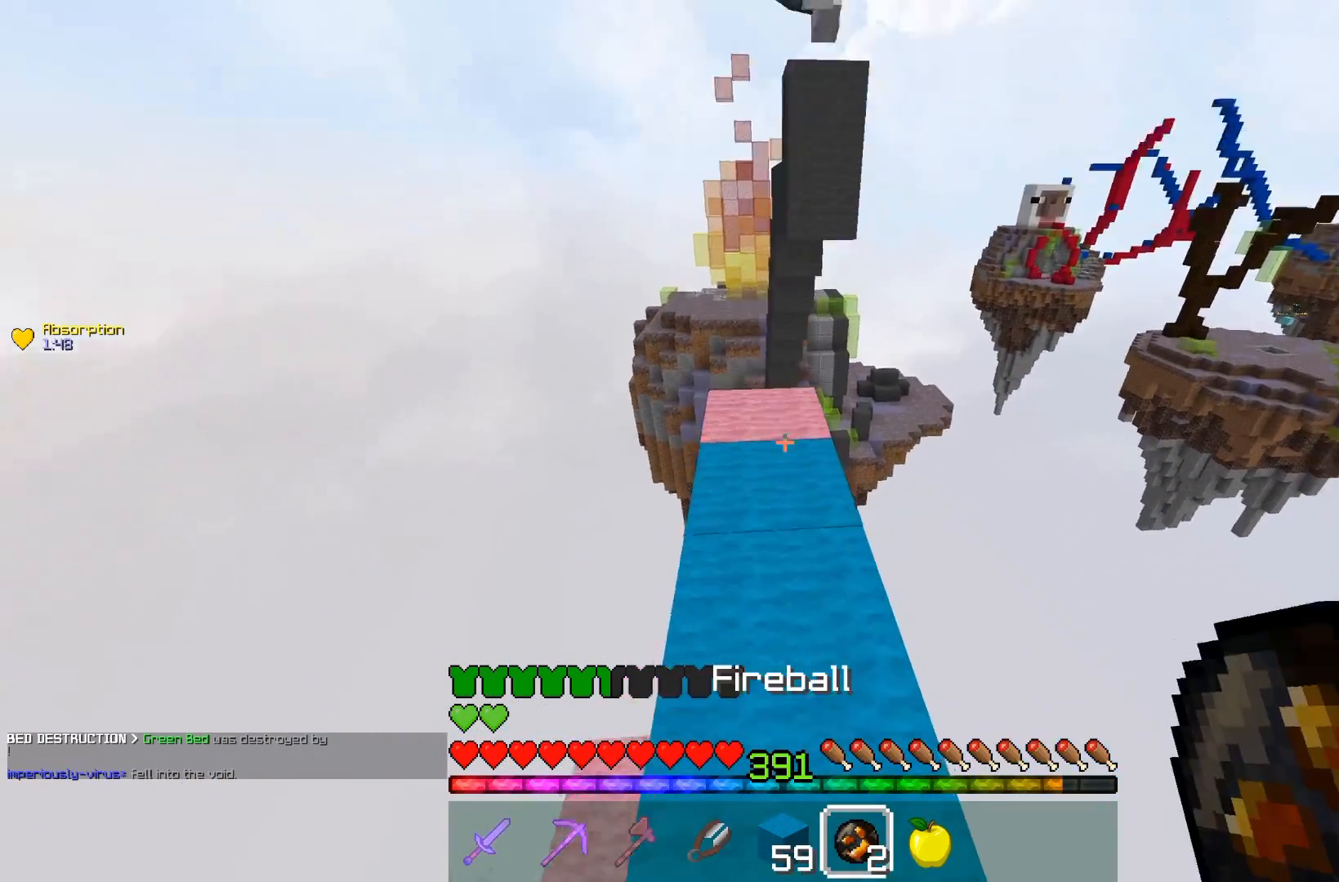
{"keys": ["space", "w"], "mouse": [], "events": [[217, "mouse_right", "down"], [267, "space", "down"], [367, "mouse_right", "up"]]}
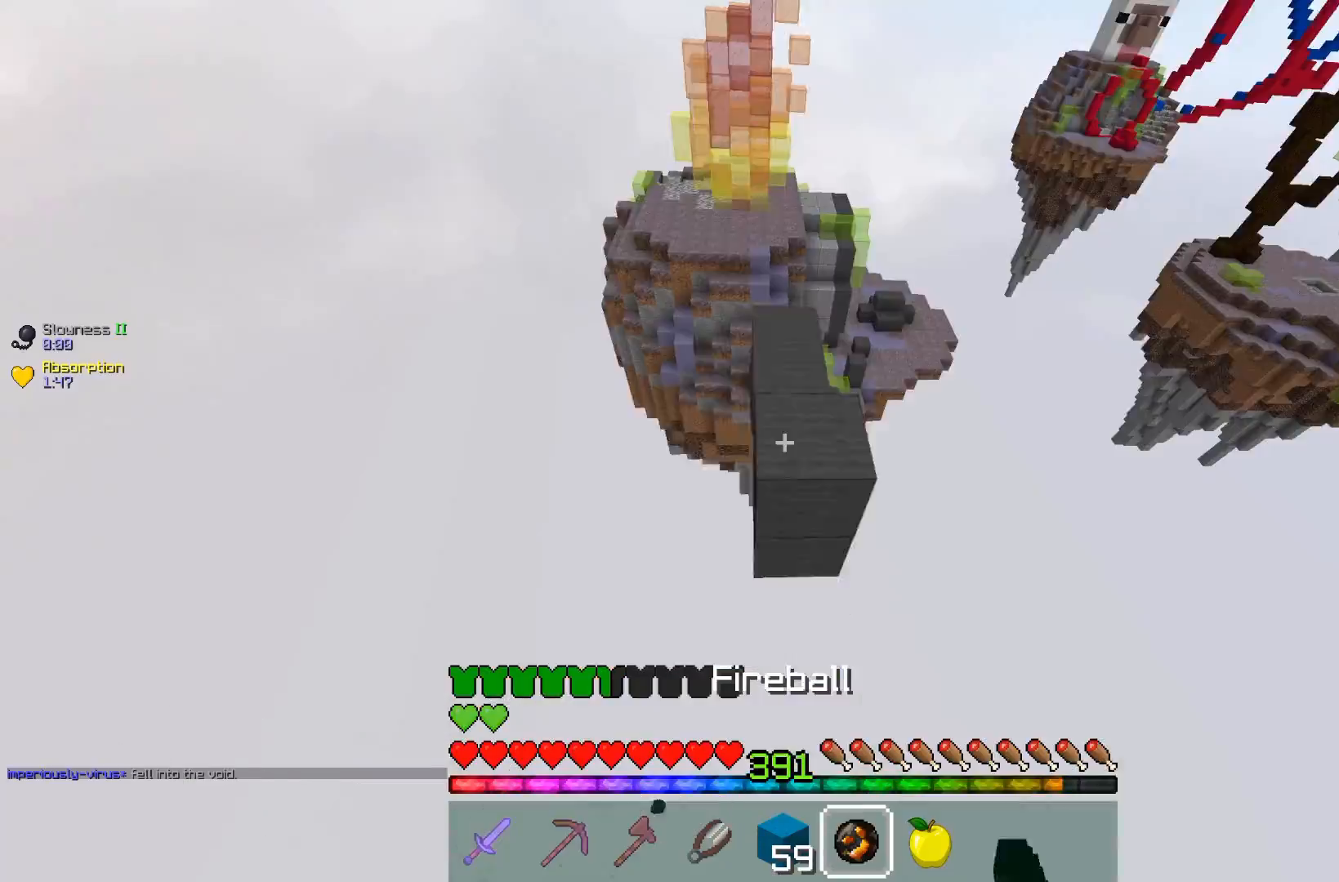
{"keys": ["w"], "mouse": [], "events": [[117, "space", "up"]]}
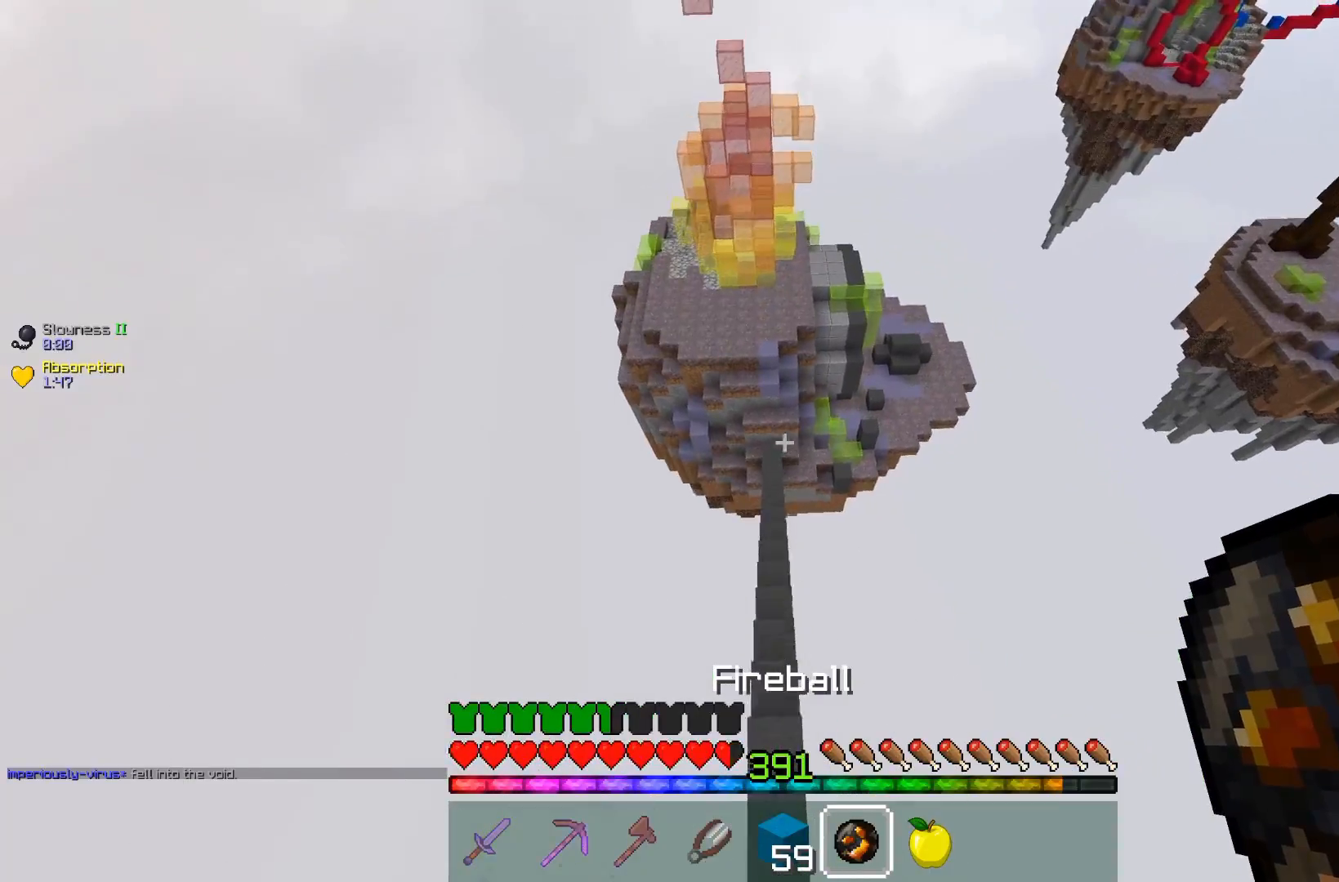
{"keys": ["a", "w"], "mouse": [], "events": [[417, "a", "down"]]}
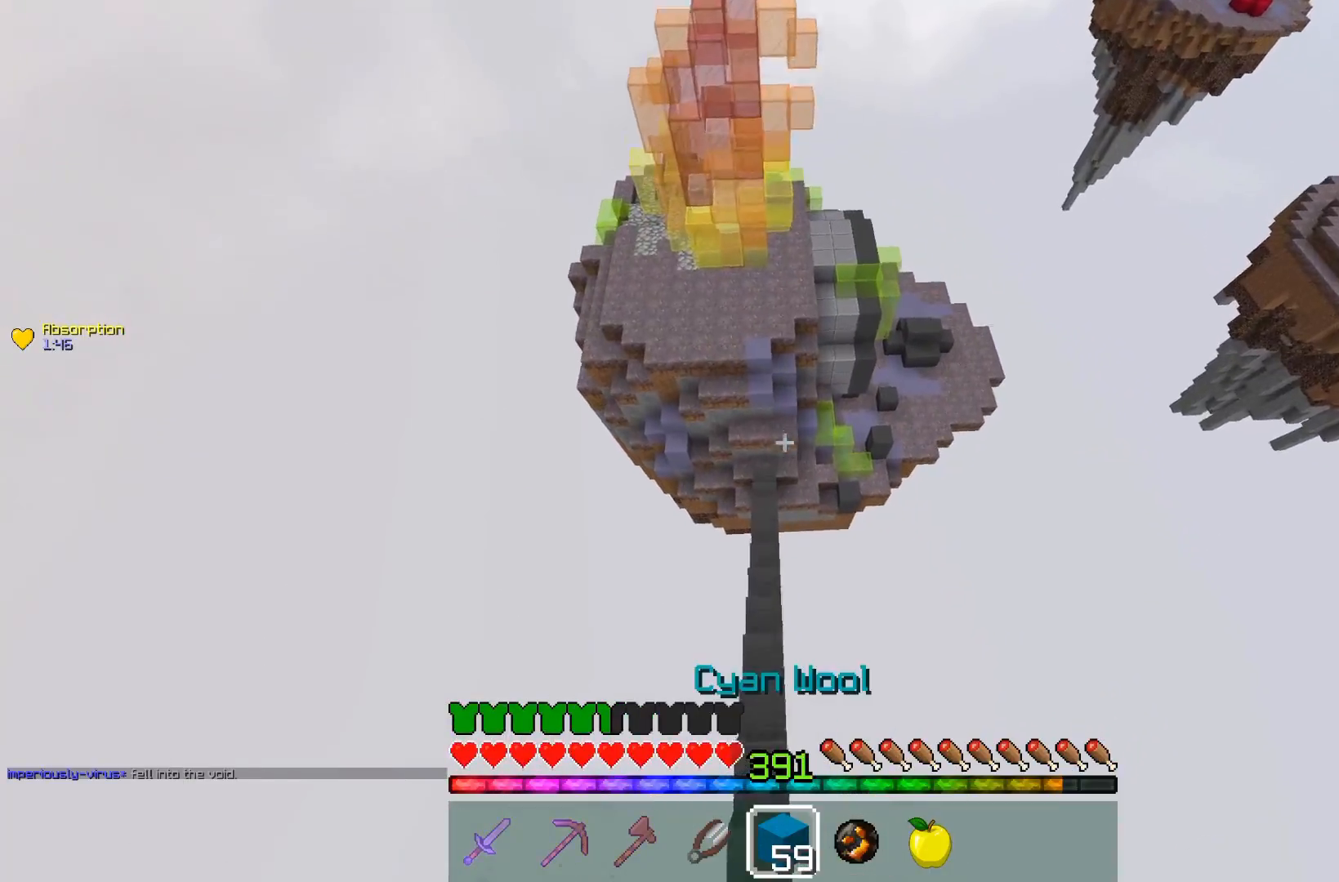
{"keys": ["s"], "mouse": [], "events": [[117, "a", "up"], [217, "a", "down"], [217, "w", "up"], [300, "a", "up"], [317, "d", "down"], [367, "s", "down"], [500, "d", "up"]]}
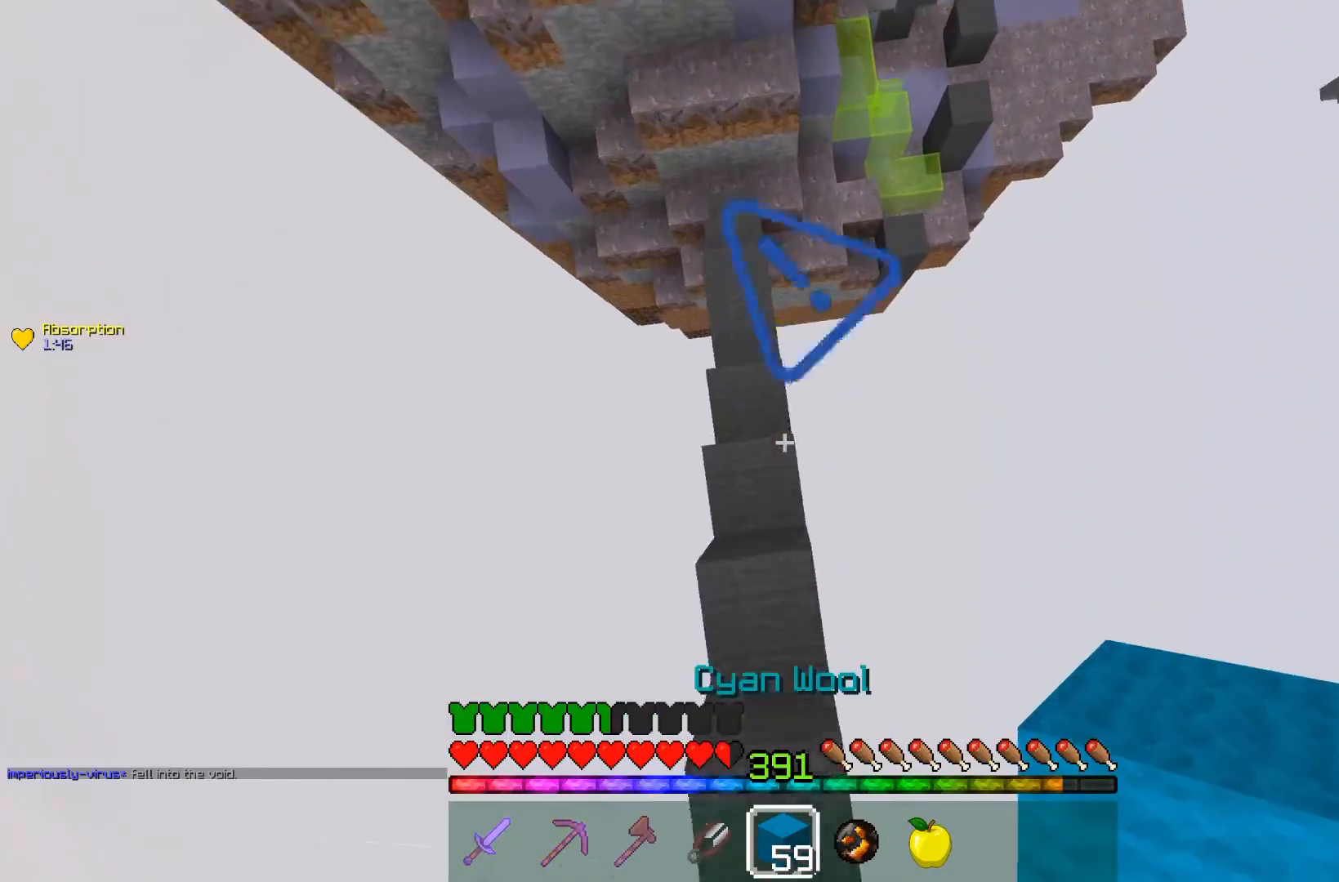
{"keys": ["space", "w"], "mouse": [], "events": [[17, "mouse_right", "down"], [67, "s", "up"], [167, "w", "down"], [233, "mouse_right", "up"], [317, "a", "down"], [417, "a", "up"], [433, "space", "down"]]}
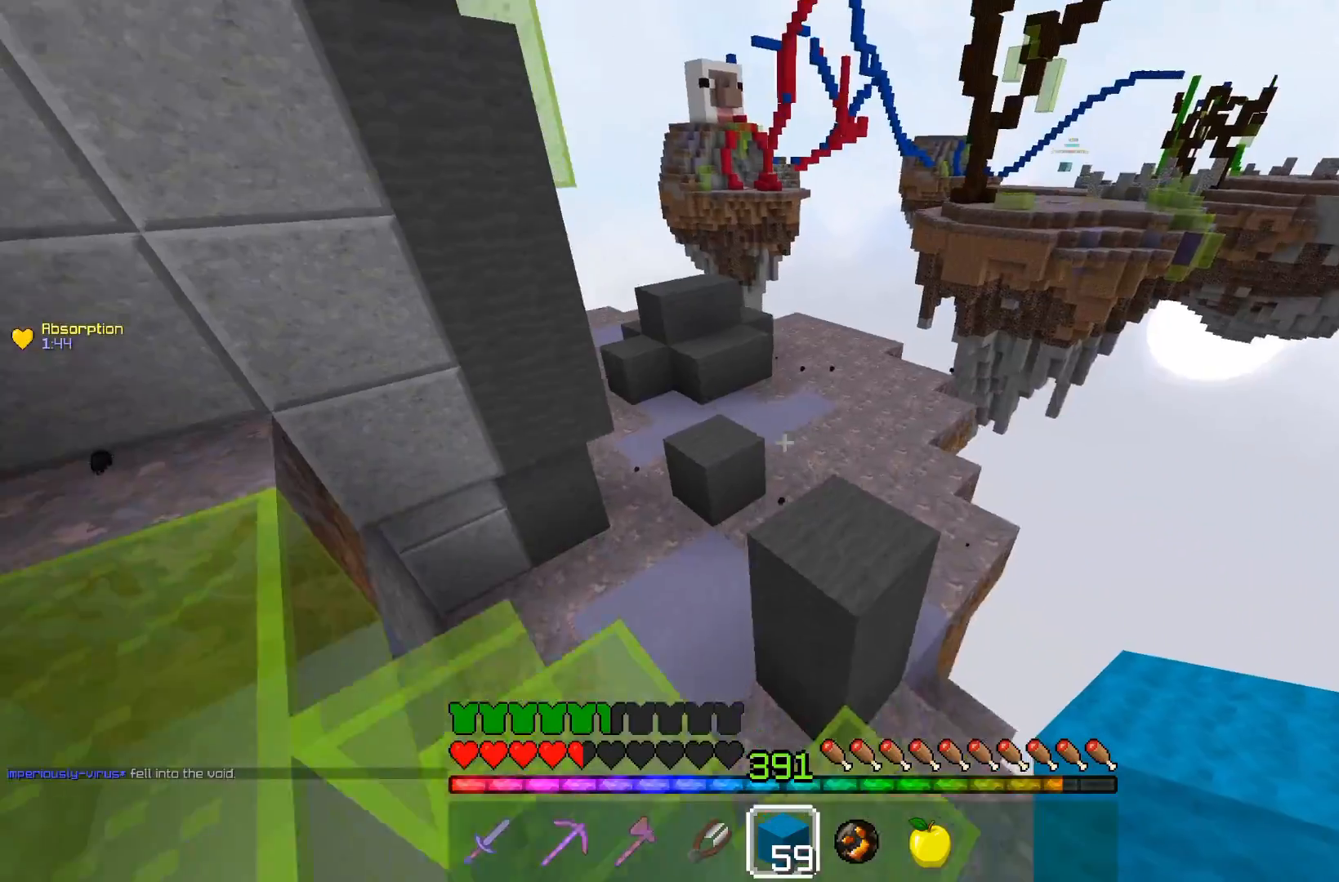
{"keys": ["w"], "mouse": [], "events": [[217, "space", "up"]]}
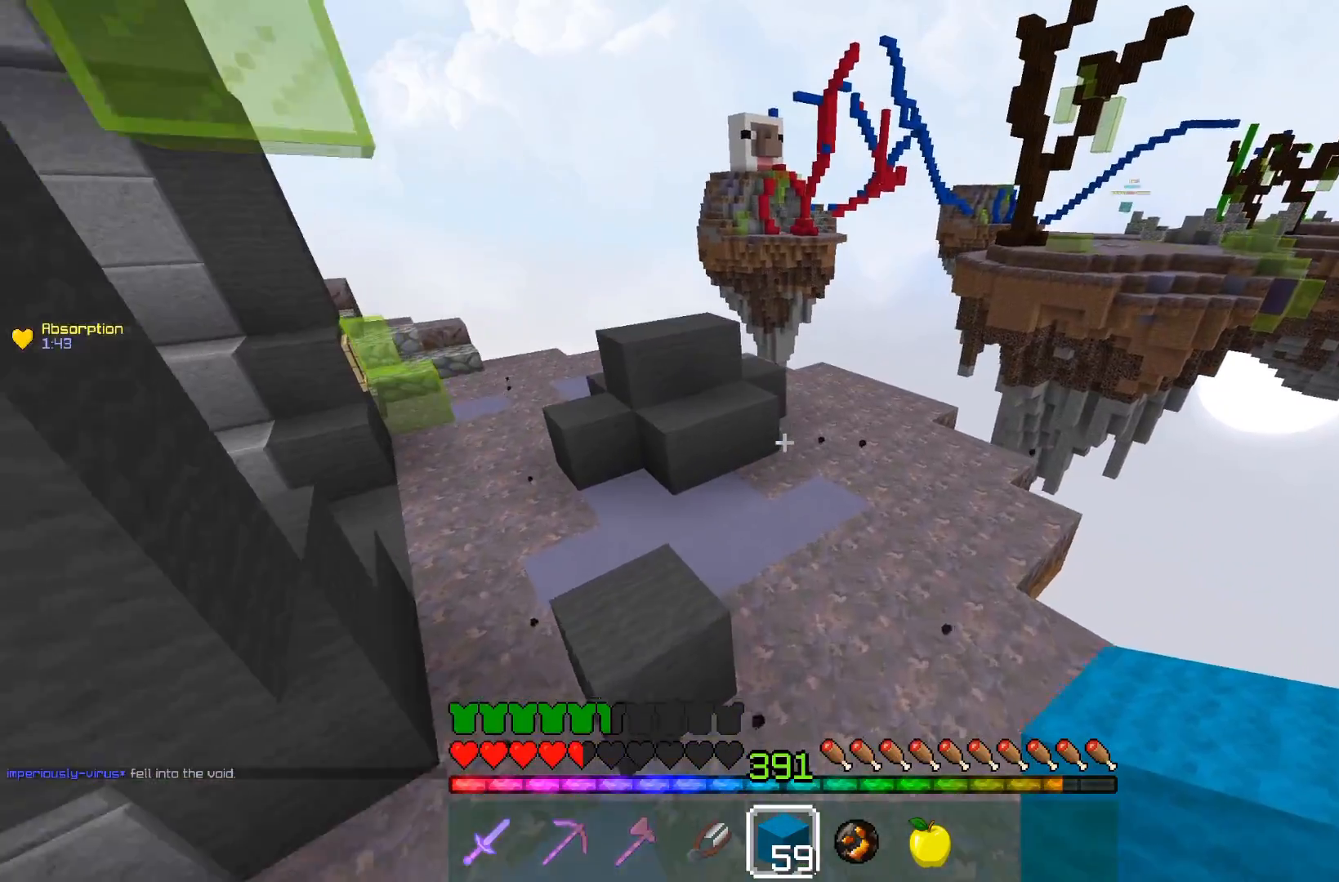
{"keys": ["w"], "mouse": [], "events": [[183, "d", "down"], [433, "d", "up"]]}
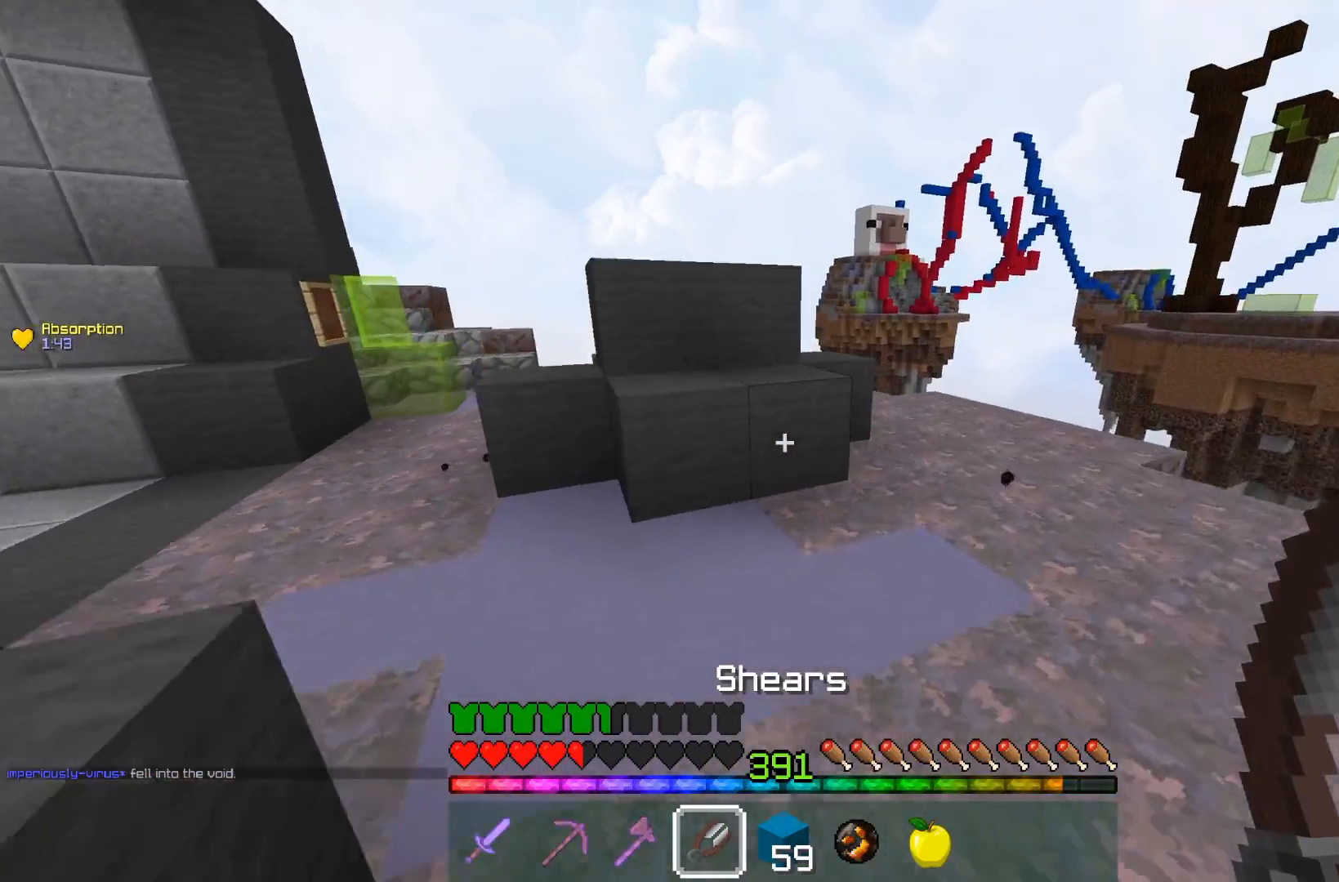
{"keys": ["d", "w"], "mouse": ["left"]}
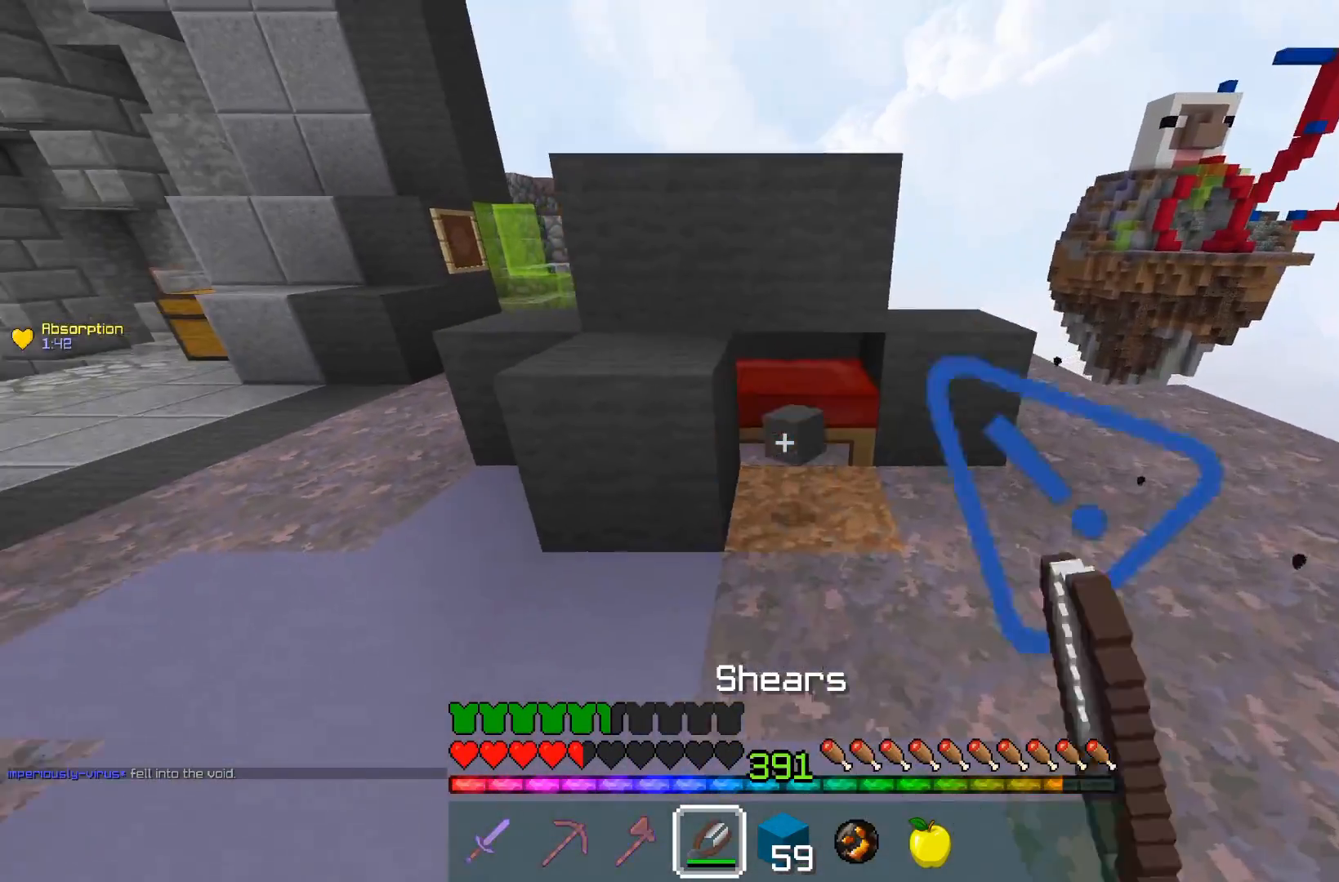
{"keys": ["w"], "mouse": ["left"], "events": [[483, "d", "up"]]}
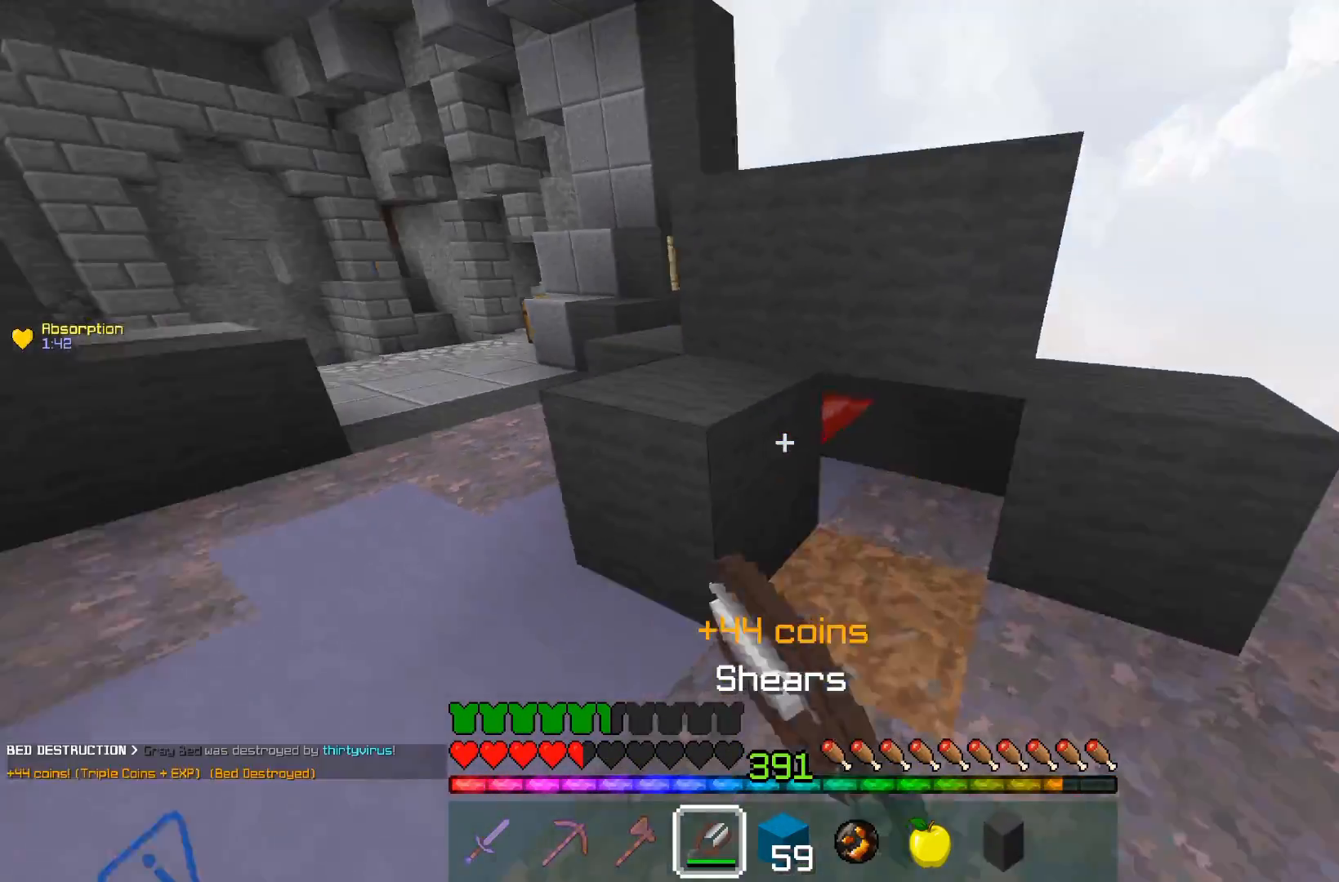
{"keys": ["space", "w"], "mouse": [], "events": [[33, "a", "down"], [83, "mouse_left", "up"], [83, "space", "down"], [133, "a", "up"], [333, "space", "up"], [483, "space", "down"]]}
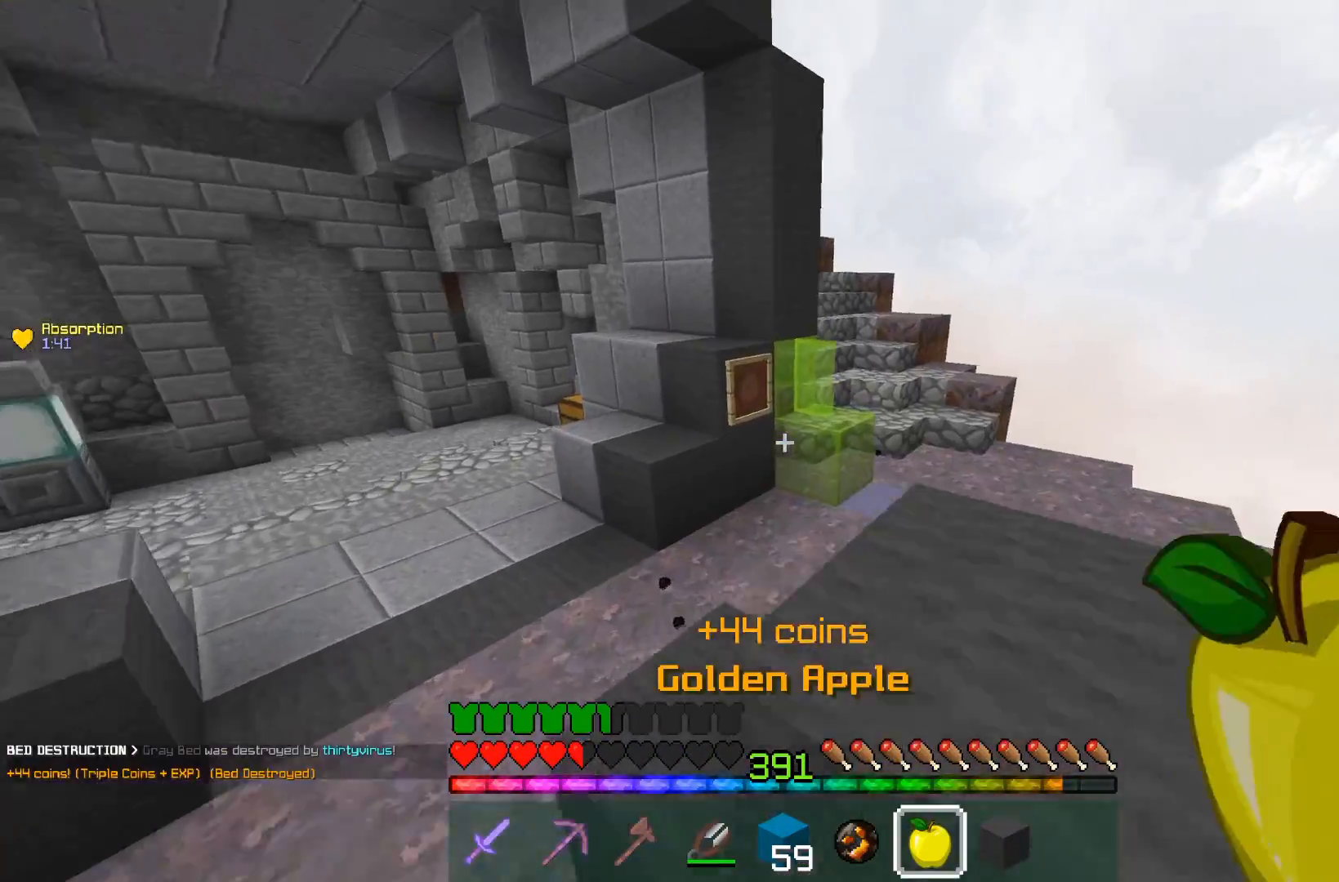
{"keys": ["d", "space", "w"], "mouse": ["right"], "events": [[133, "mouse_right", "down"], [283, "space", "up"], [433, "d", "down"], [483, "space", "down"]]}
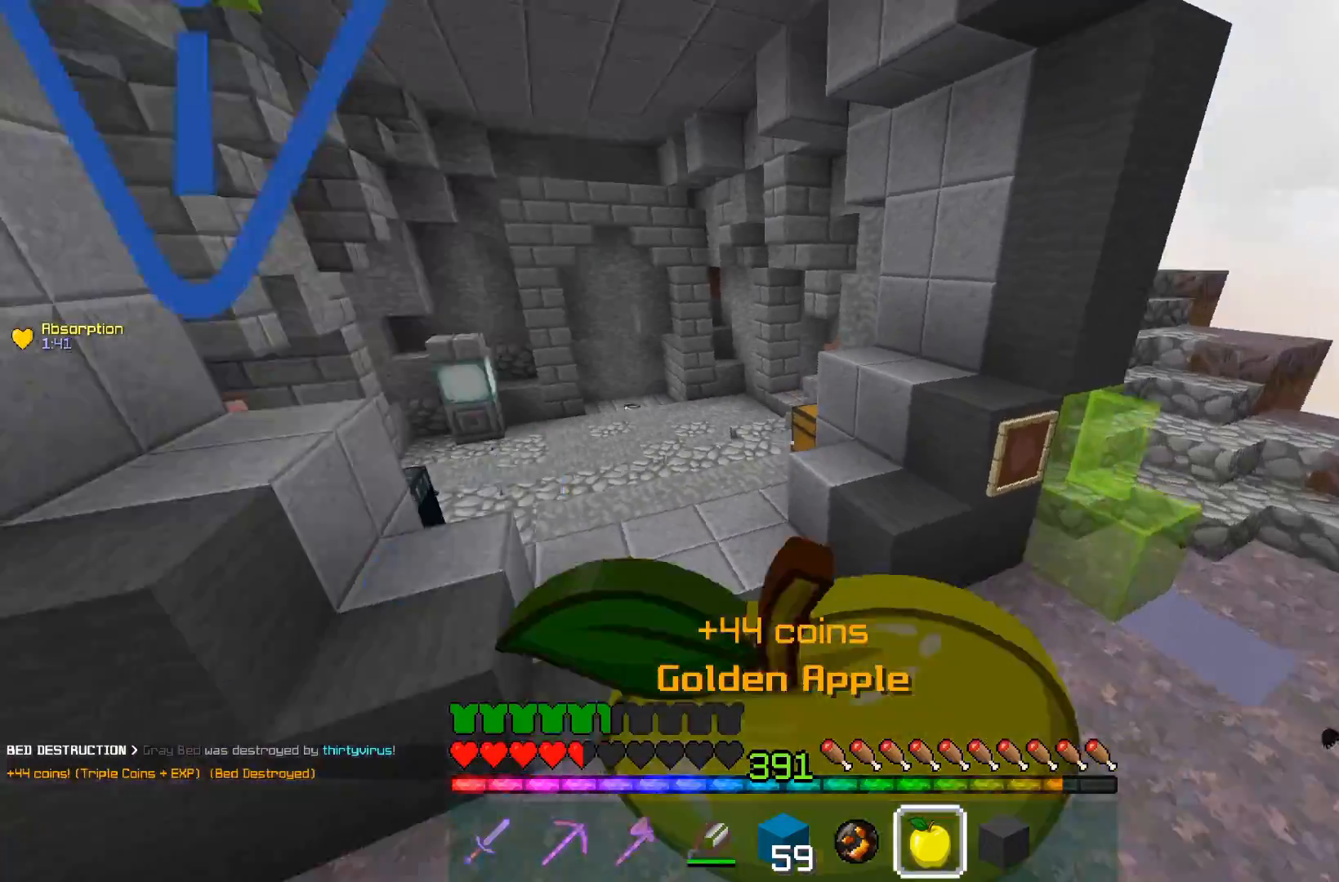
{"keys": ["d", "w"], "mouse": [], "events": [[33, "d", "up"], [33, "mouse_right", "up"], [50, "a", "down"], [50, "space", "up"], [233, "a", "up"], [267, "space", "down"], [367, "d", "down"], [450, "space", "up"]]}
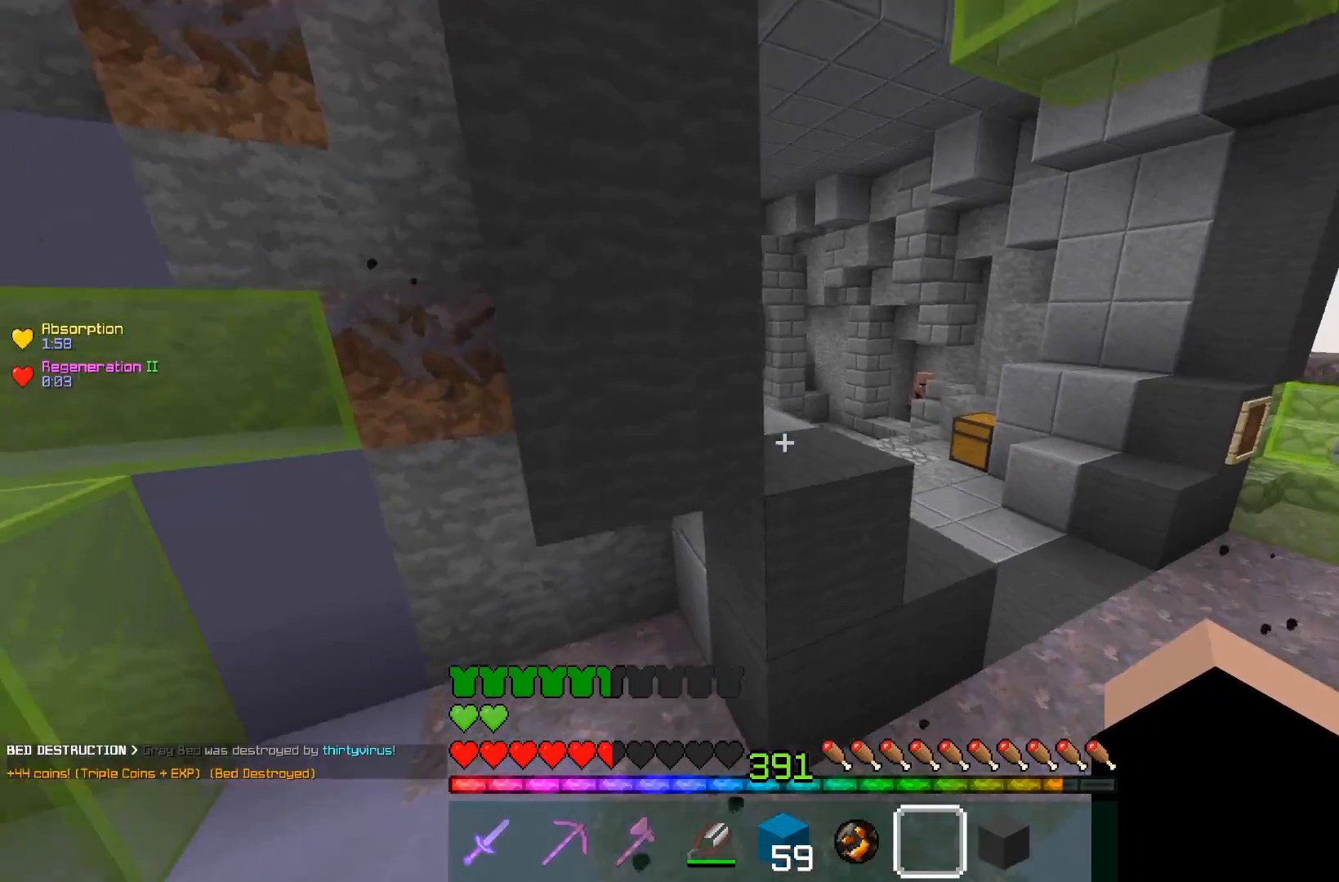
{"keys": ["a", "space", "w"], "mouse": [], "events": [[117, "d", "up"], [167, "a", "down"], [317, "space", "down"]]}
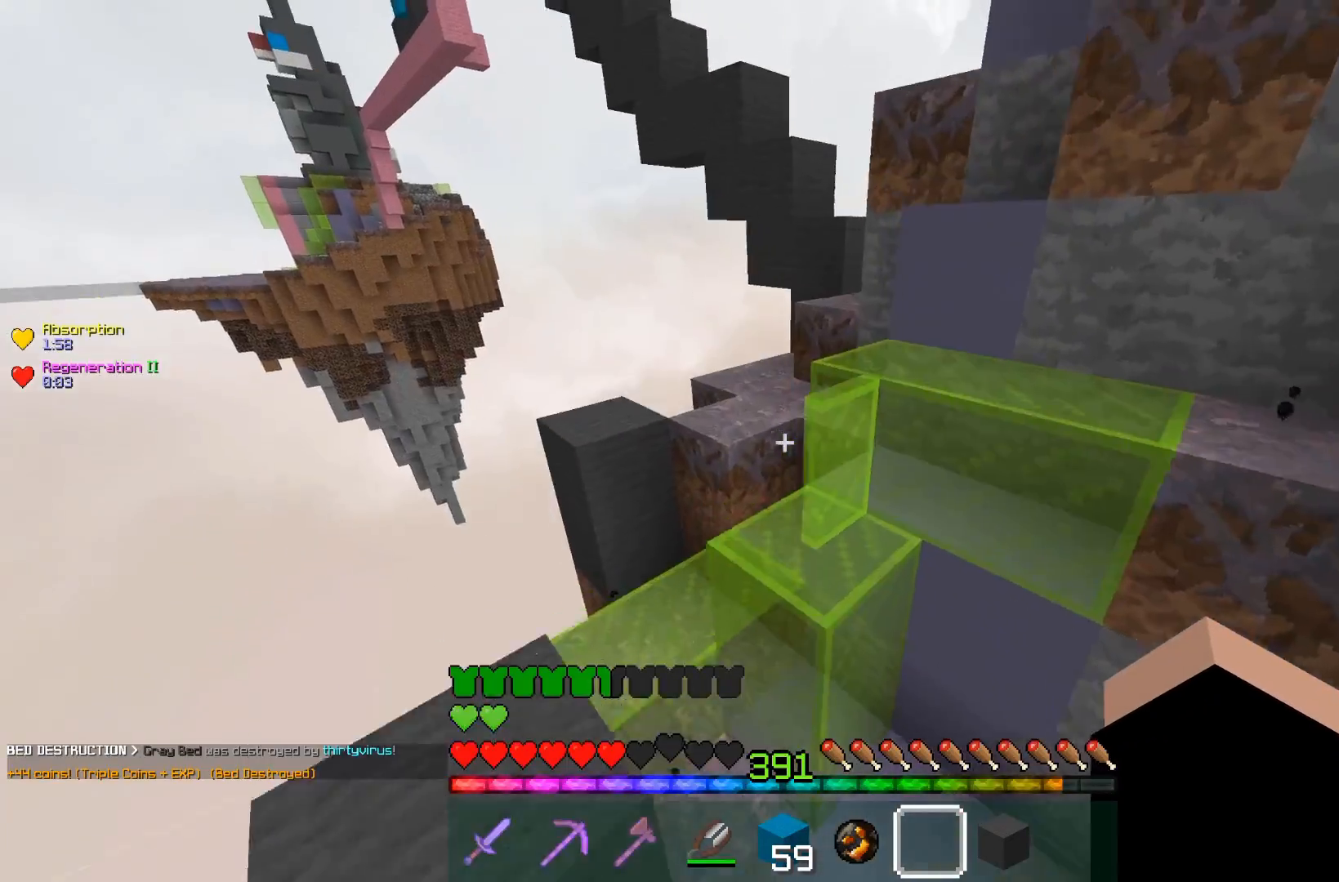
{"keys": ["space", "w"], "mouse": [], "events": [[167, "space", "up"], [317, "space", "down"], [333, "a", "up"]]}